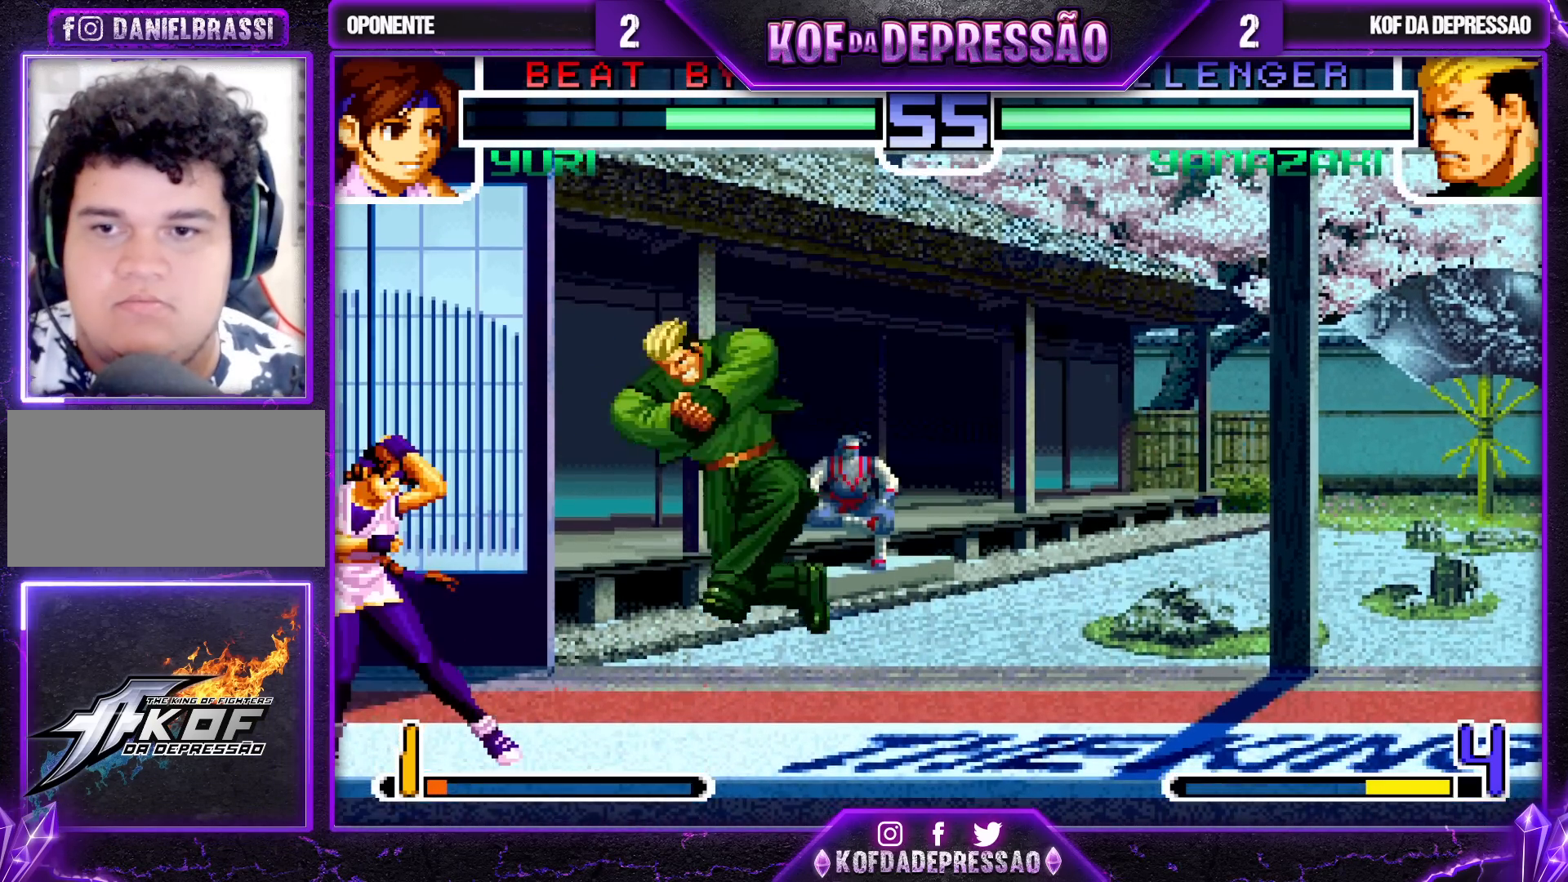
Gameplay with a controller (arcade stick); each line is a JSON object with the inputs held at the frame after it. "events" lists button and stick changes between this image and that frame as [ms after this image, input, new state], when the widget could be followed in between. Not read: L3 R3.
{"buttons": [], "left_stick": "center", "events": [[100, "SQUARE", "down"], [183, "SQUARE", "up"], [417, "SQUARE", "down"], [483, "left_stick", "center"], [500, "SQUARE", "up"]]}
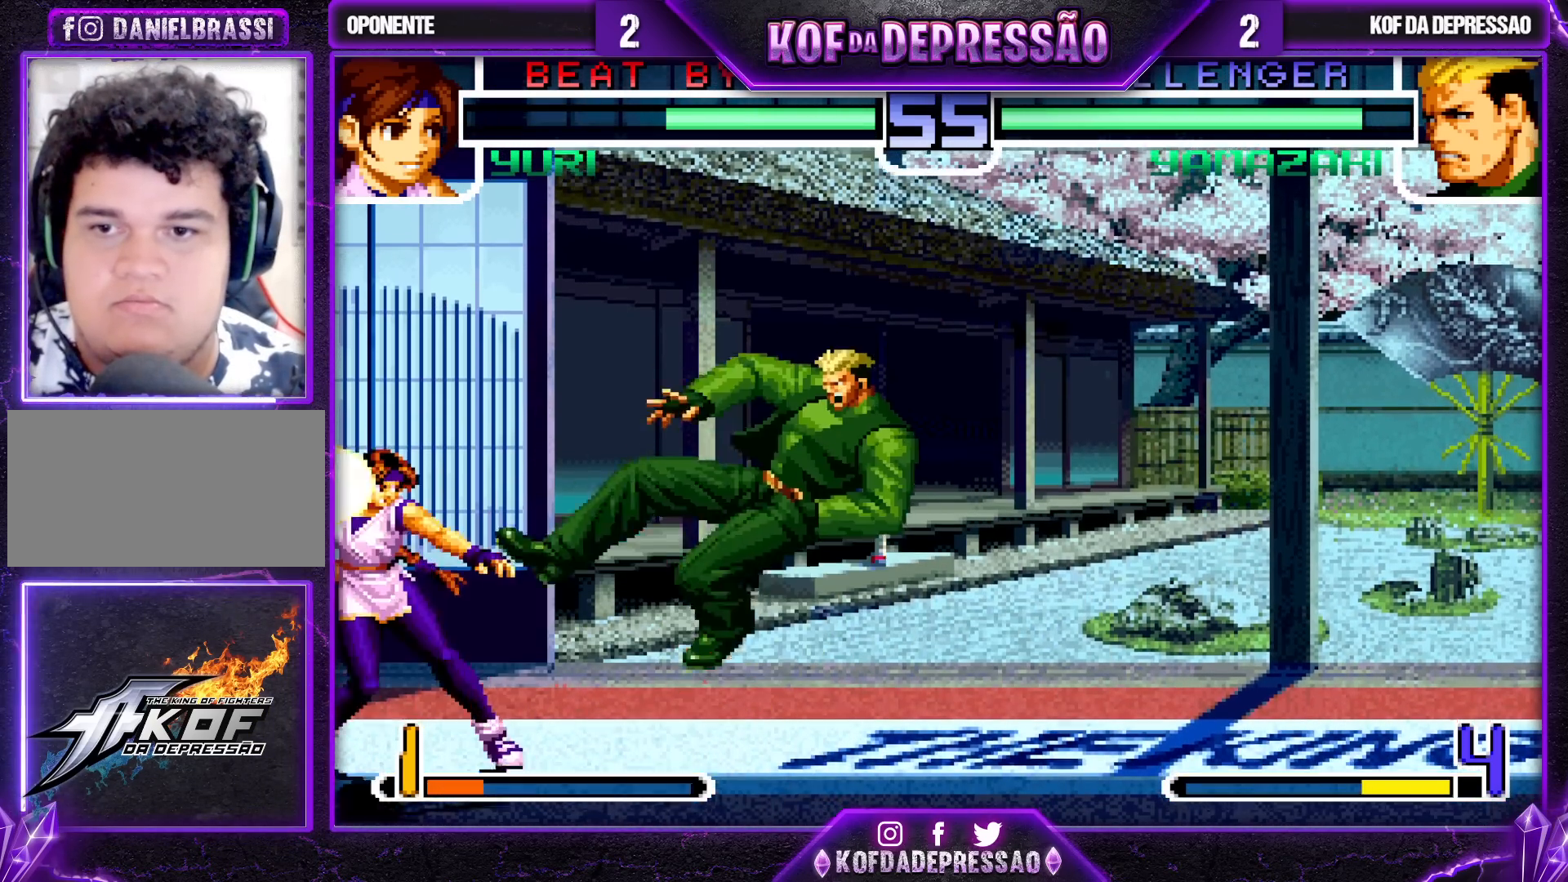
{"buttons": [], "left_stick": "center", "events": [[250, "left_stick", "right"], [367, "left_stick", "center"], [400, "SQUARE", "down"], [400, "TRIANGLE", "down"], [483, "SQUARE", "up"], [483, "TRIANGLE", "up"]]}
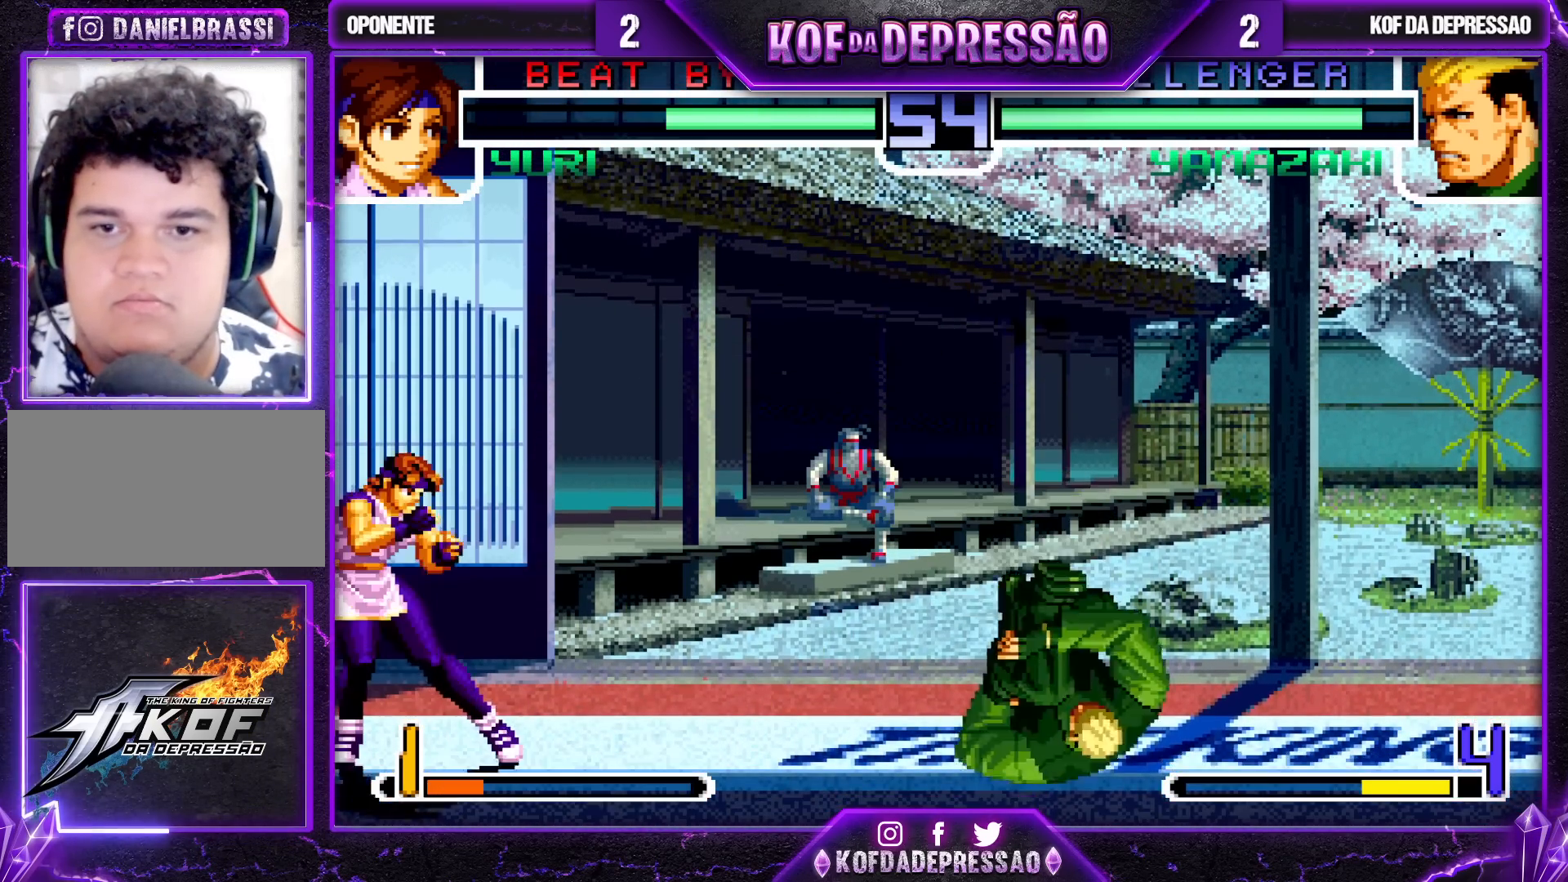
{"buttons": [], "left_stick": "up-left", "events": [[217, "left_stick", "up-left"]]}
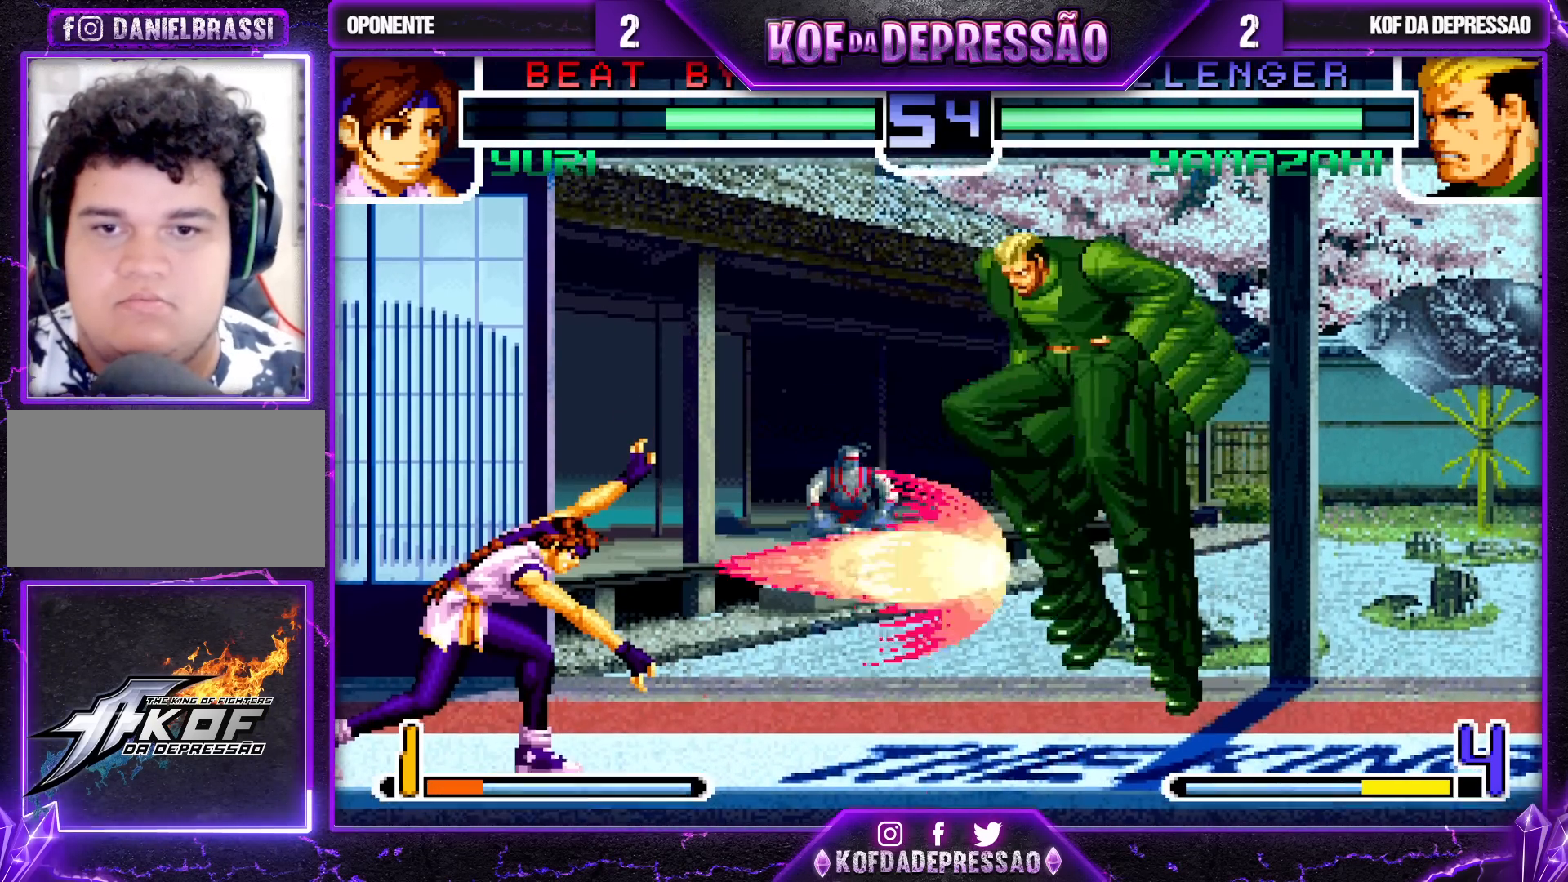
{"buttons": ["R1"], "left_stick": "right", "events": [[83, "left_stick", "down-left"], [133, "left_stick", "down-right"], [250, "left_stick", "up"], [333, "left_stick", "down"], [417, "left_stick", "right"], [467, "R1", "down"]]}
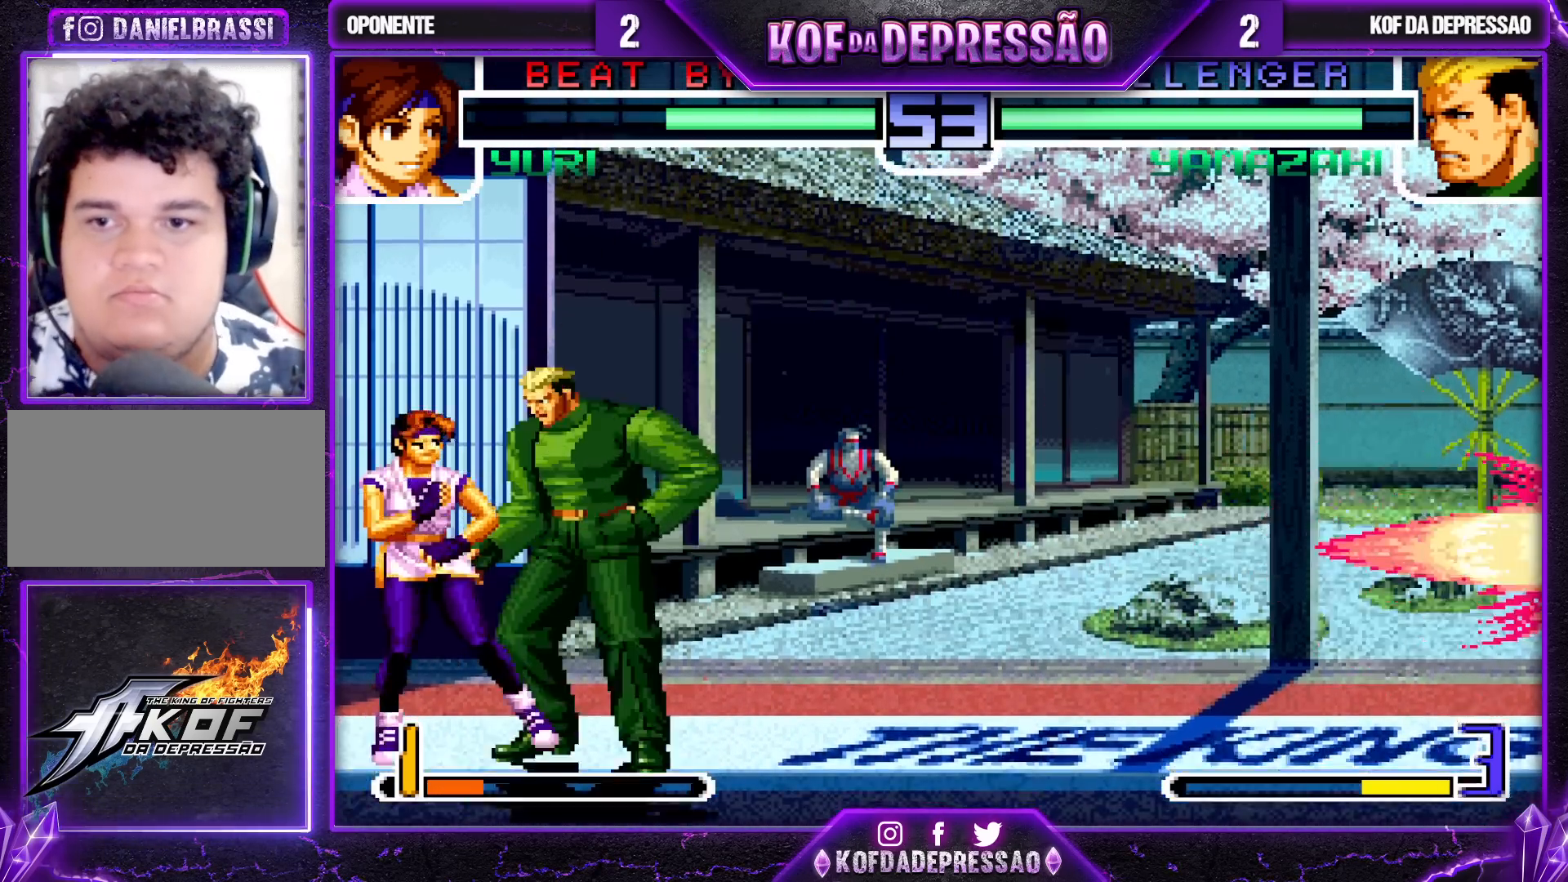
{"buttons": [], "left_stick": "center", "events": [[17, "left_stick", "center"], [33, "R1", "up"]]}
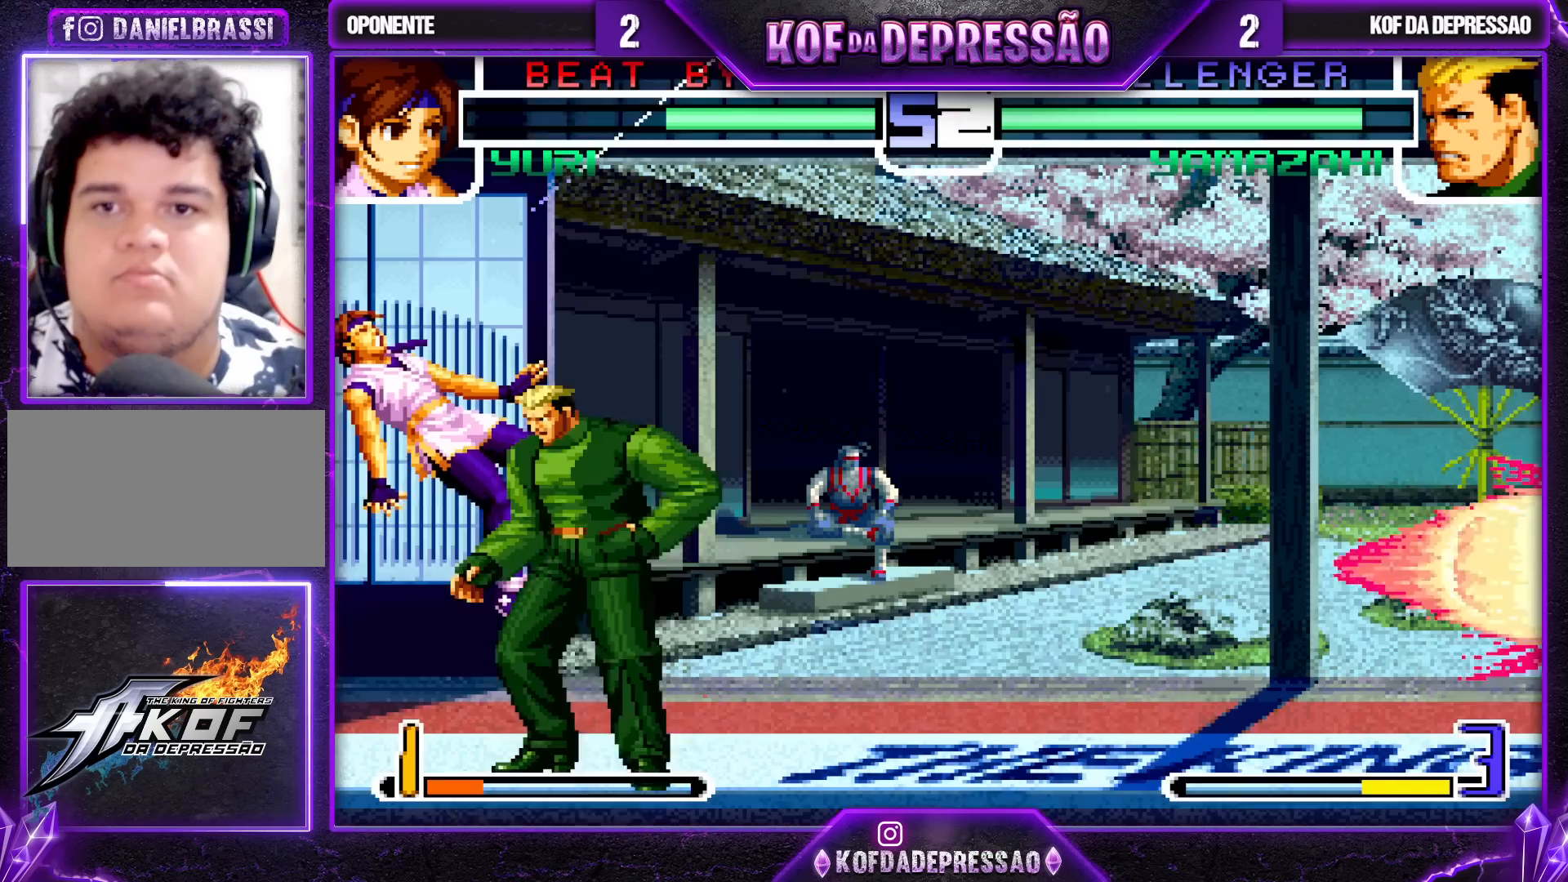
{"buttons": ["R1"], "left_stick": "center", "events": [[33, "R1", "down"], [83, "R1", "up"], [100, "SQUARE", "down"], [133, "SQUARE", "up"], [183, "R1", "down"], [233, "R1", "up"], [233, "SQUARE", "down"], [267, "SQUARE", "up"], [317, "R1", "down"], [367, "R1", "up"], [367, "SQUARE", "down"], [400, "SQUARE", "up"], [467, "R1", "down"]]}
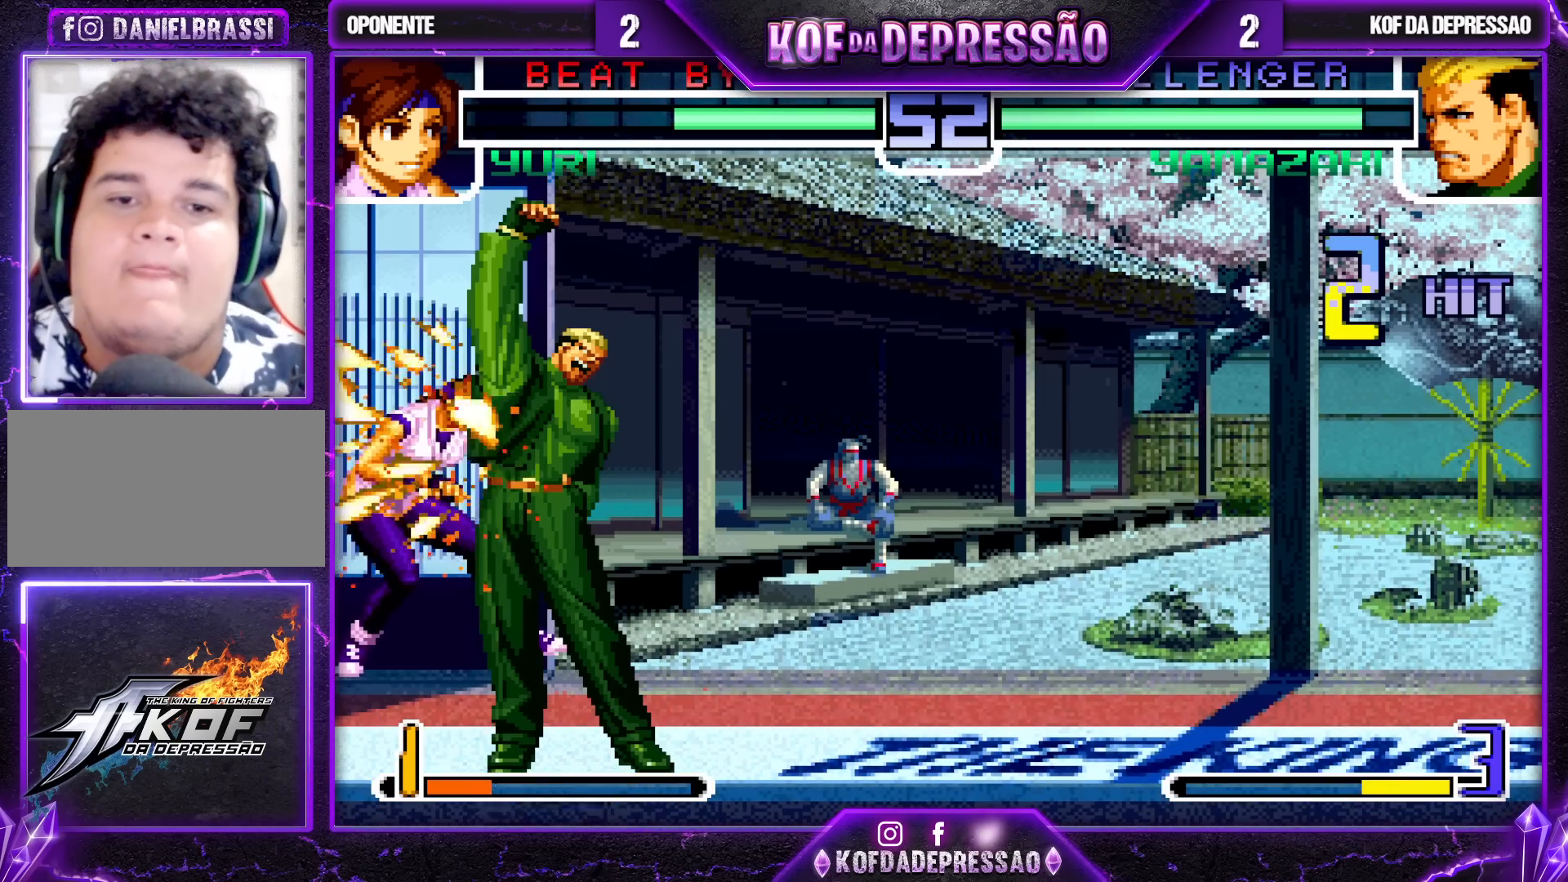
{"buttons": [], "left_stick": "center", "events": [[17, "R1", "up"], [17, "SQUARE", "down"], [50, "SQUARE", "up"], [100, "R1", "down"], [167, "CIRCLE", "down"], [167, "CROSS", "down"], [167, "R1", "up"], [167, "SQUARE", "down"], [183, "CROSS", "up"], [200, "CIRCLE", "up"], [200, "SQUARE", "up"], [250, "R1", "down"], [300, "R1", "up"], [300, "SQUARE", "down"], [333, "SQUARE", "up"], [383, "R1", "down"], [433, "R1", "up"], [433, "SQUARE", "down"], [450, "SQUARE", "up"]]}
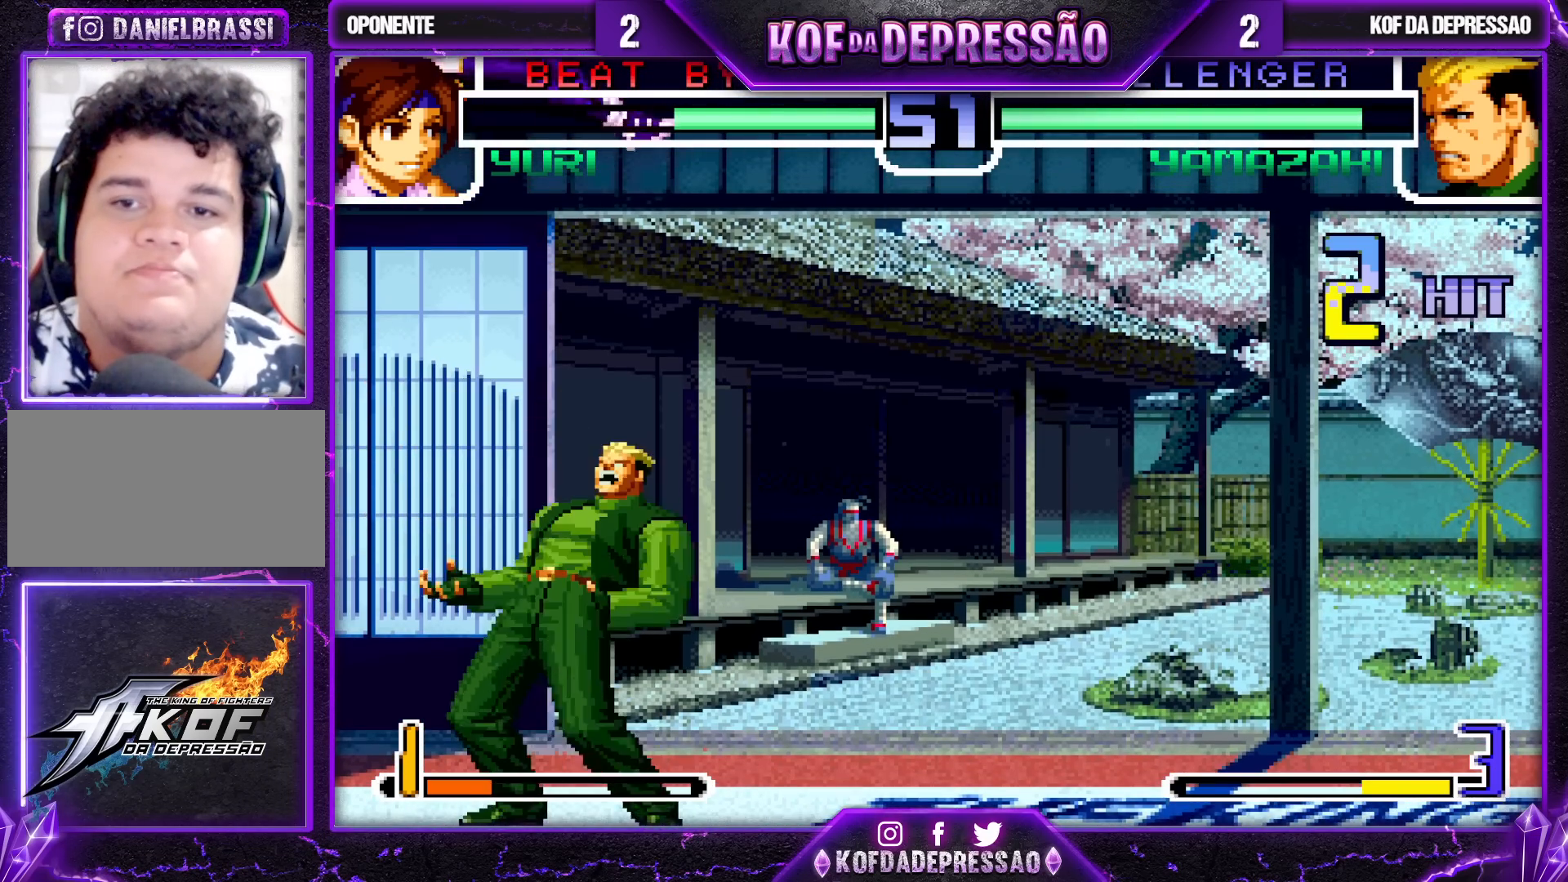
{"buttons": [], "left_stick": "center", "events": [[17, "R1", "down"], [50, "SQUARE", "down"], [67, "R1", "up"], [83, "SQUARE", "up"], [150, "R1", "down"], [183, "R1", "up"], [183, "SQUARE", "down"], [233, "SQUARE", "up"], [267, "R1", "down"], [333, "R1", "up"], [333, "SQUARE", "down"], [383, "SQUARE", "up"], [400, "R1", "down"], [450, "R1", "up"], [467, "SQUARE", "down"], [500, "SQUARE", "up"]]}
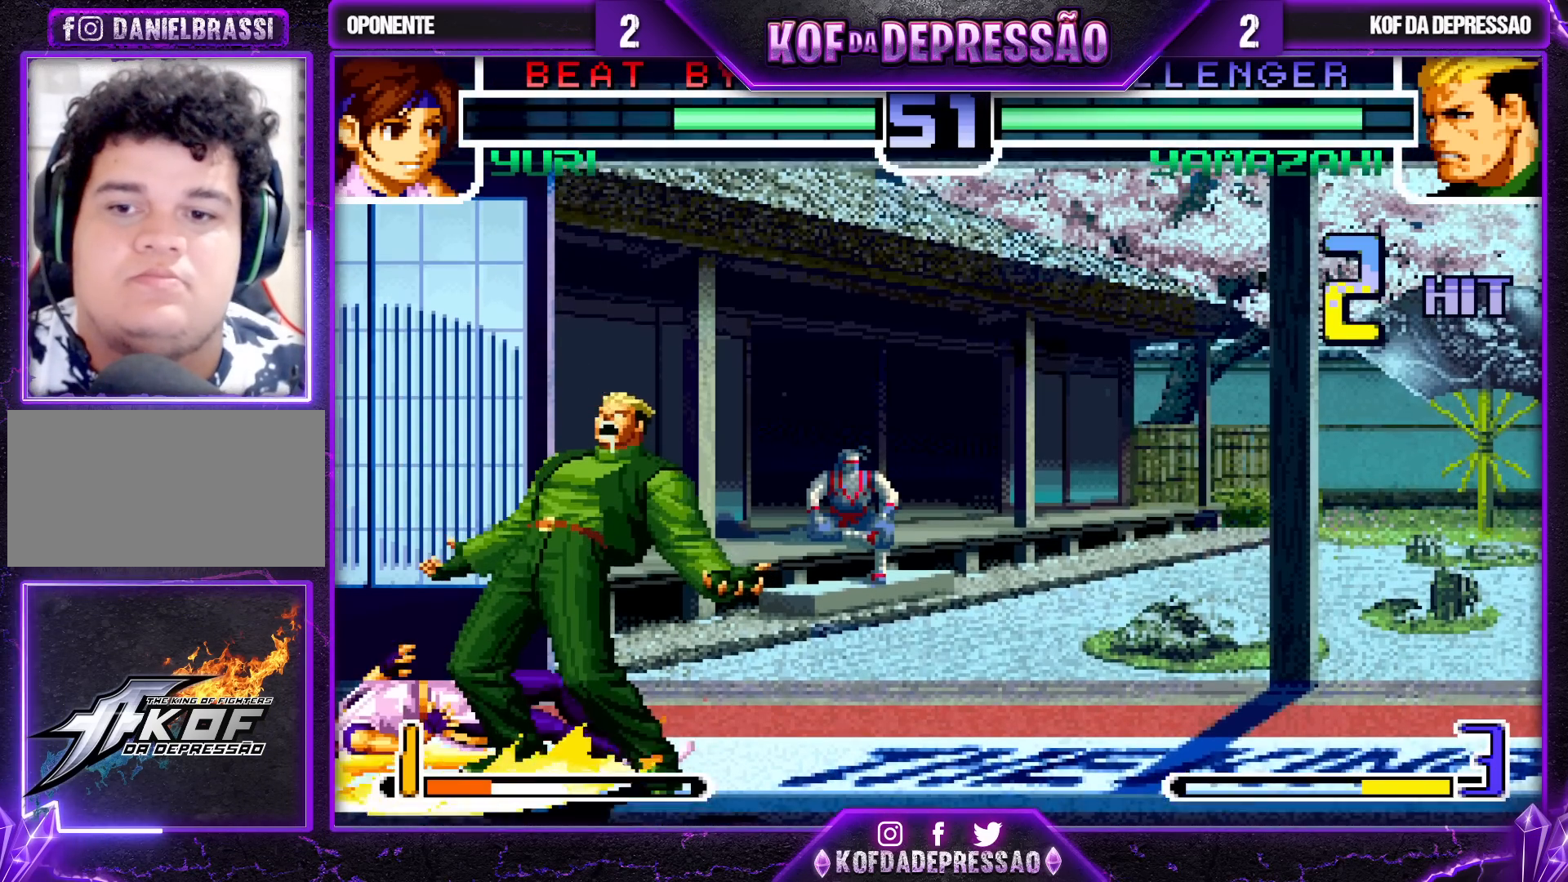
{"buttons": [], "left_stick": "center", "events": [[33, "R1", "down"], [83, "CIRCLE", "down"], [83, "R1", "up"], [83, "SQUARE", "down"], [117, "CIRCLE", "up"], [117, "SQUARE", "up"], [167, "R1", "down"], [200, "R1", "up"], [200, "SQUARE", "down"], [283, "R1", "down"], [283, "SQUARE", "up"], [333, "R1", "up"]]}
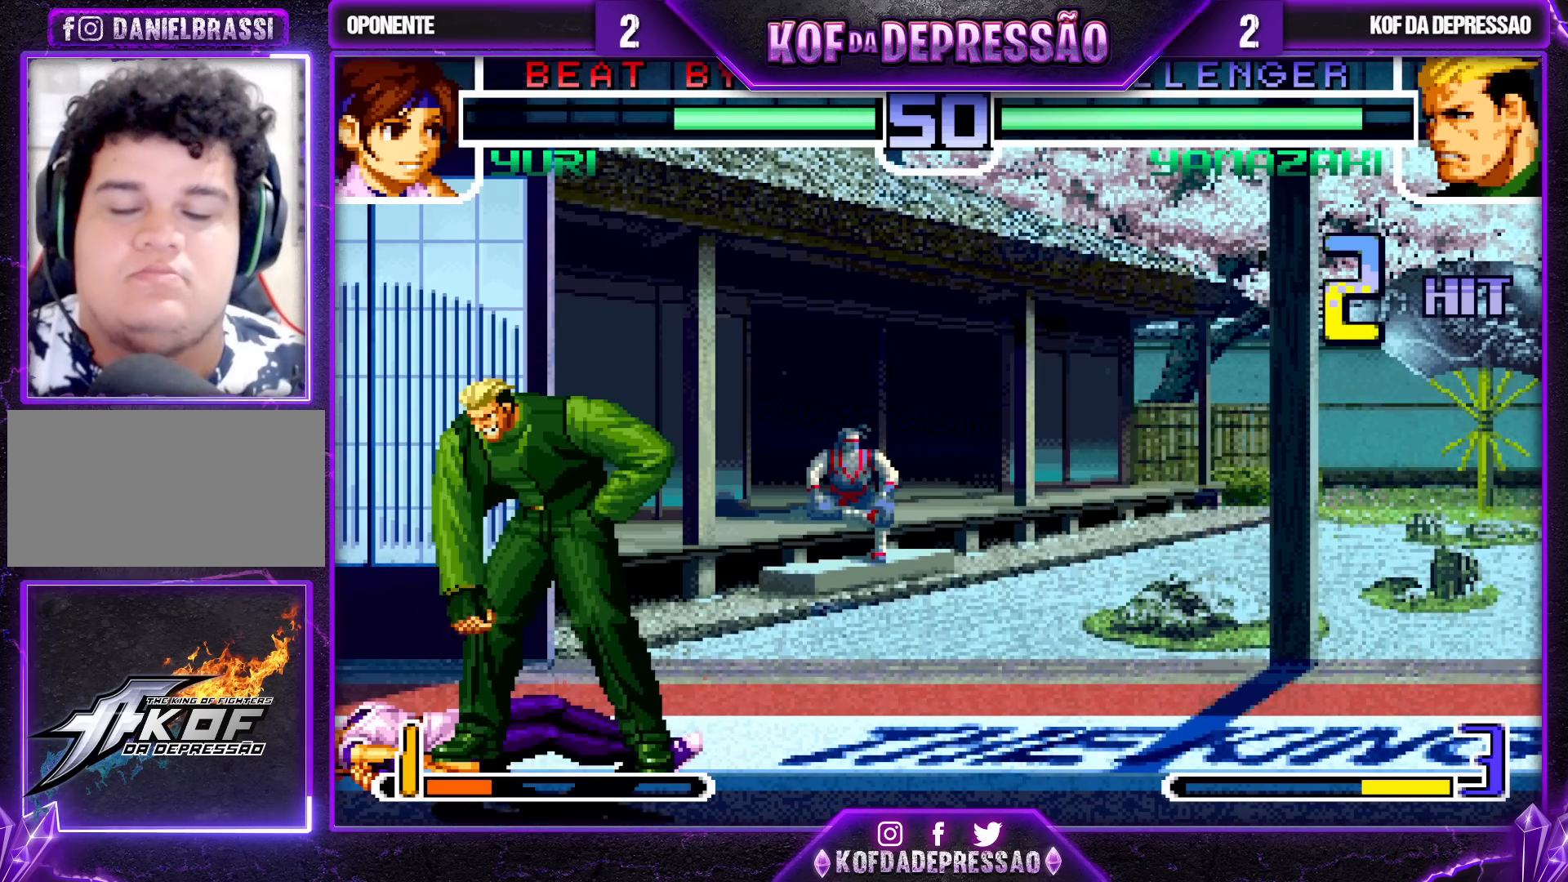
{"buttons": [], "left_stick": "center", "events": []}
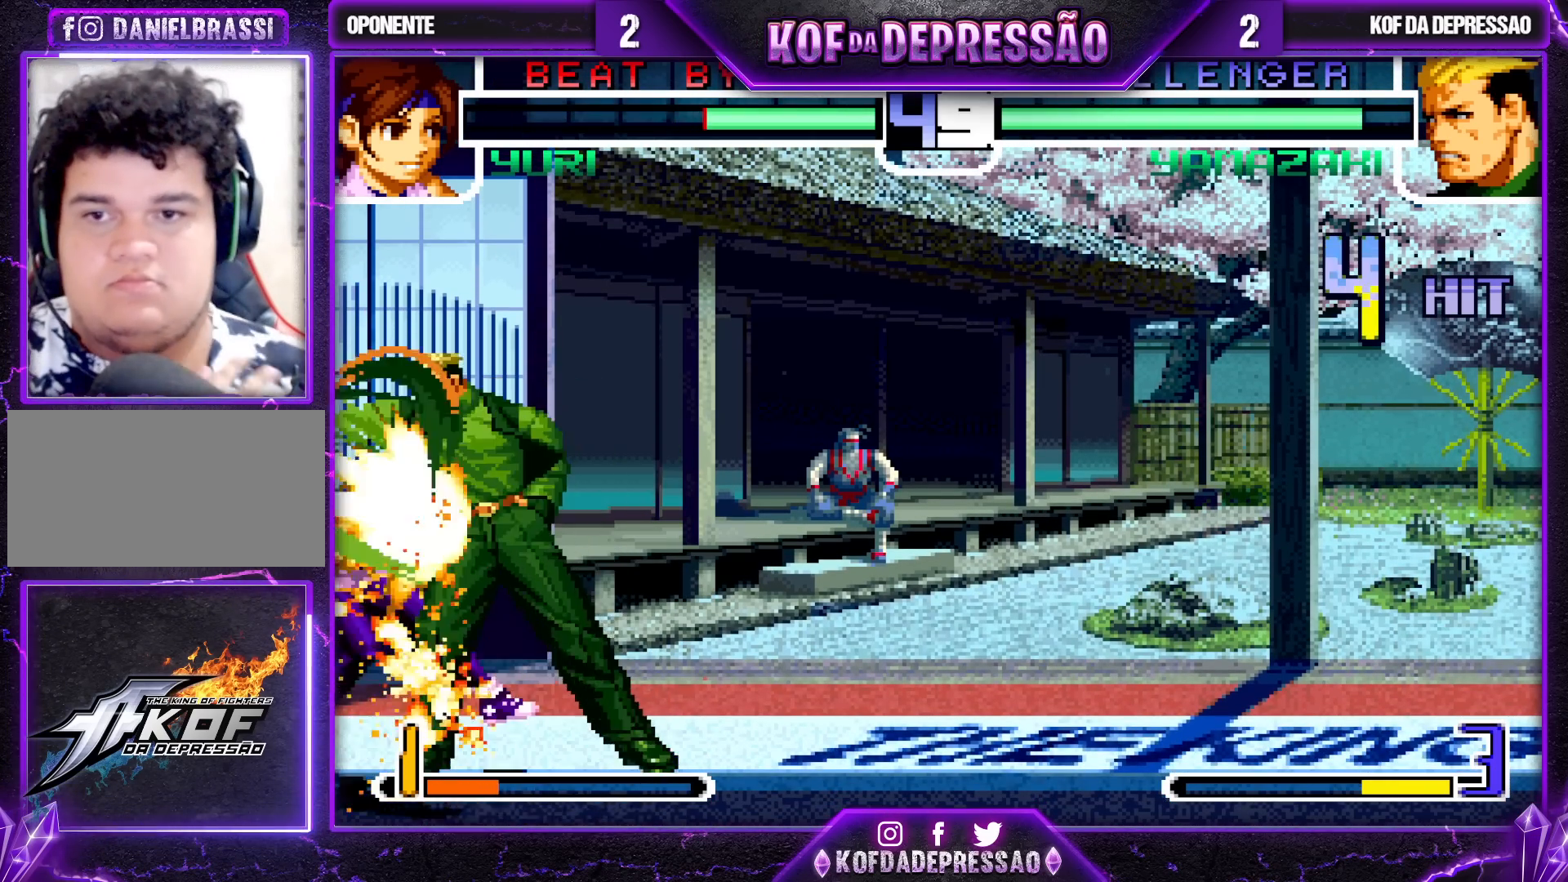
{"buttons": [], "left_stick": "center", "events": []}
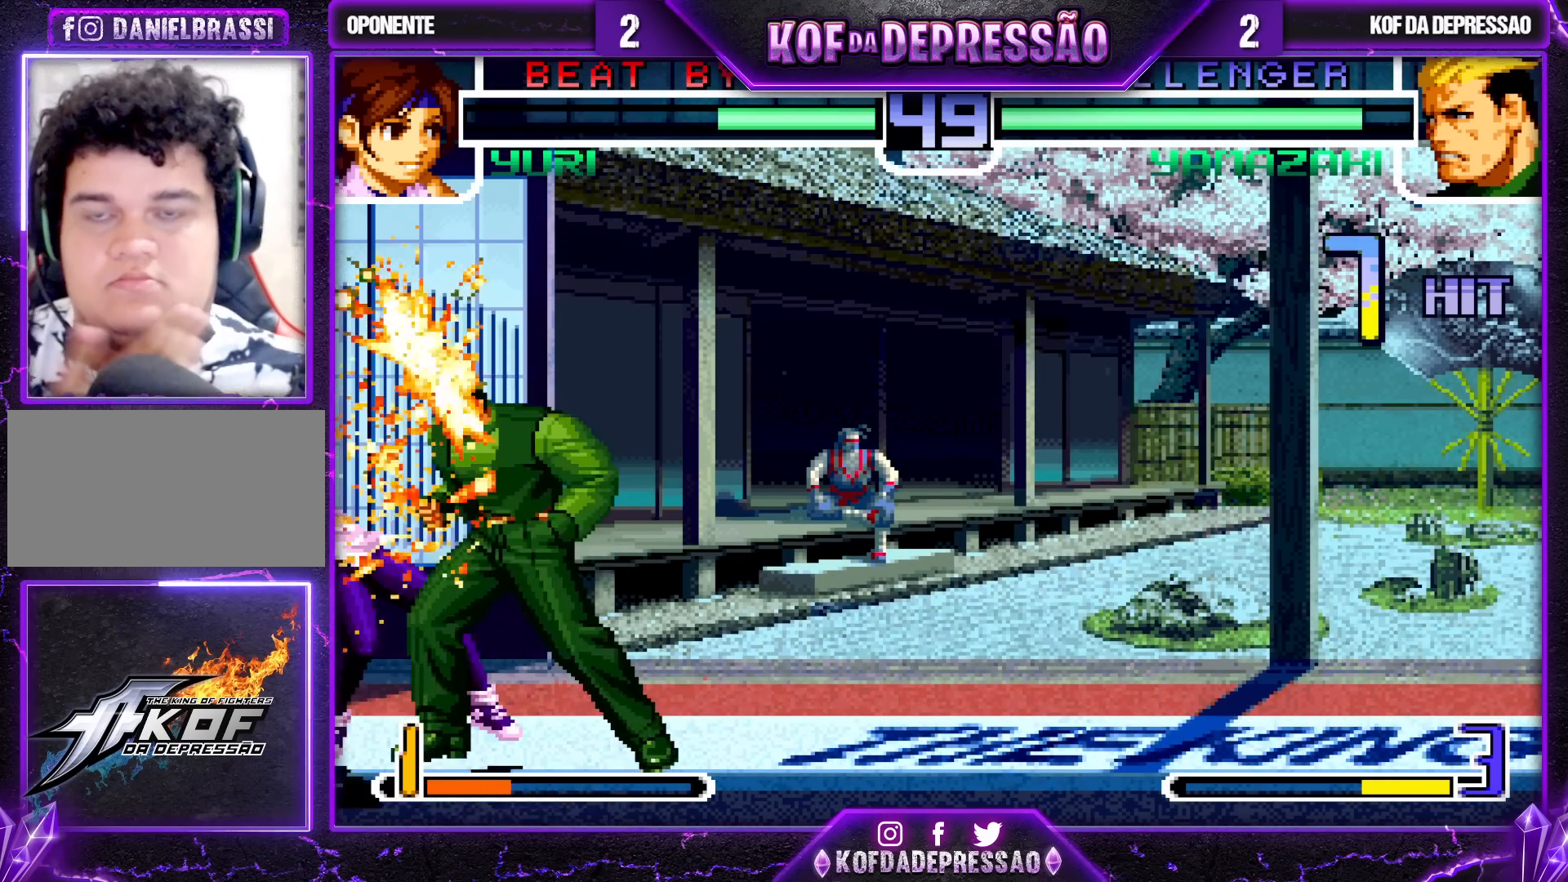
{"buttons": [], "left_stick": "down", "events": [[417, "left_stick", "down"]]}
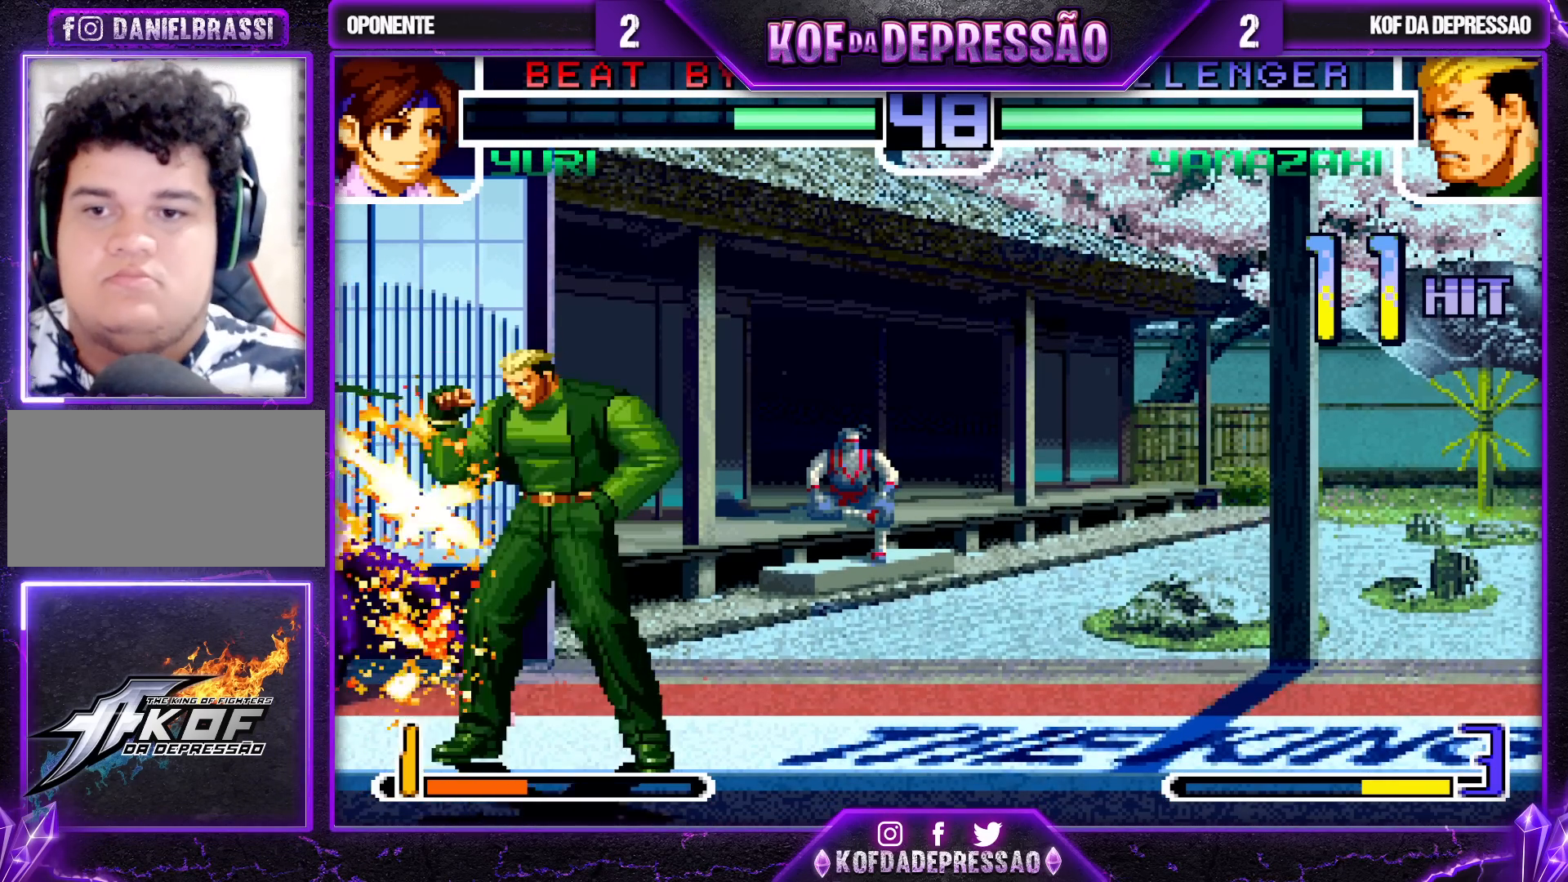
{"buttons": [], "left_stick": "down", "events": []}
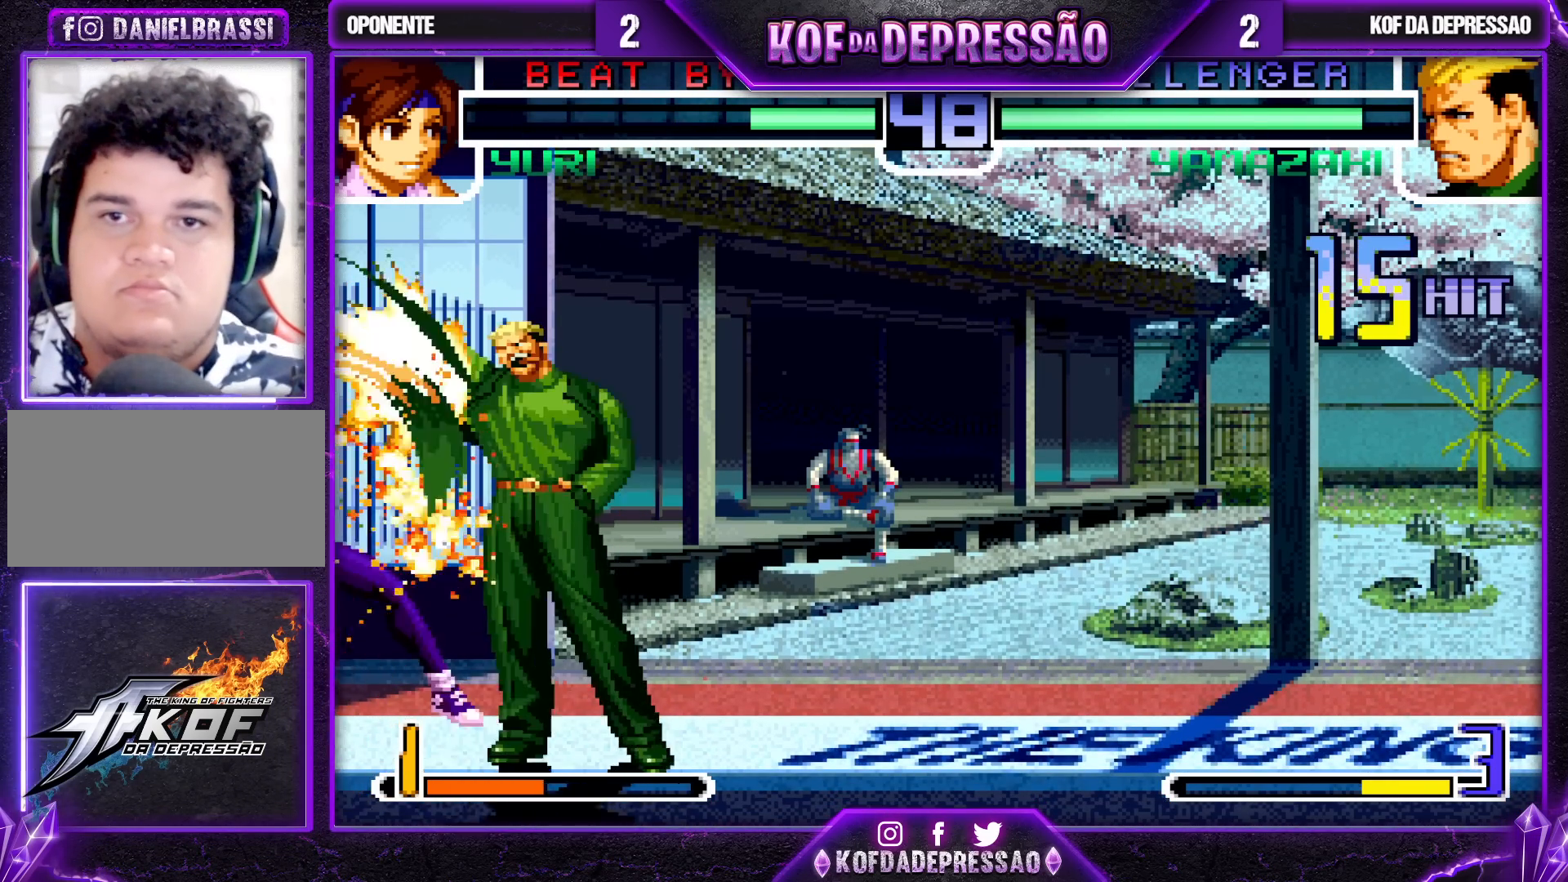
{"buttons": [], "left_stick": "down", "events": []}
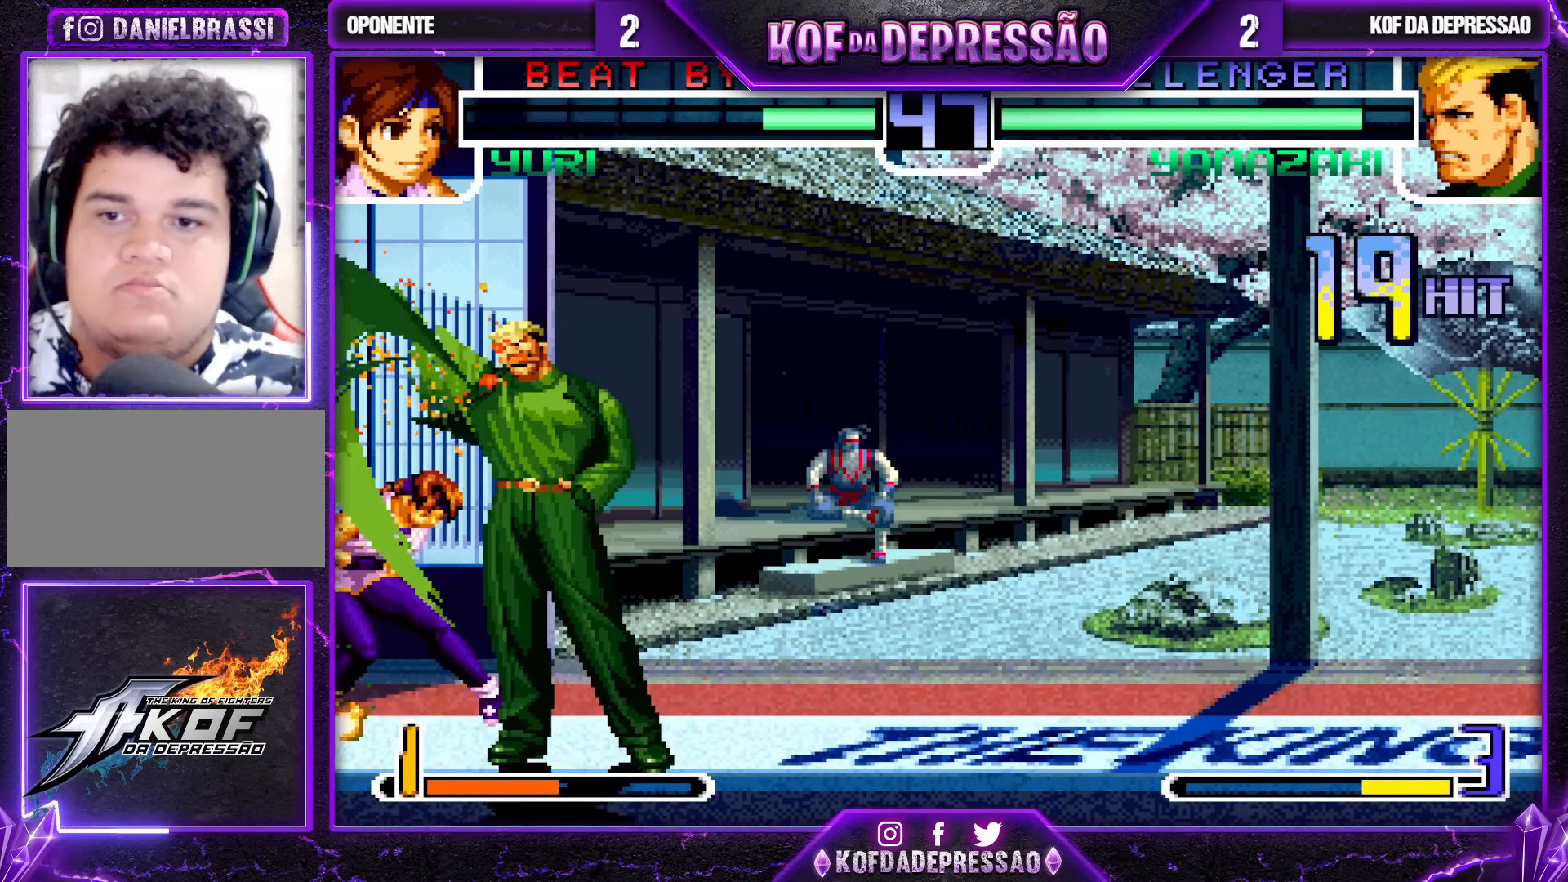
{"buttons": [], "left_stick": "down", "events": []}
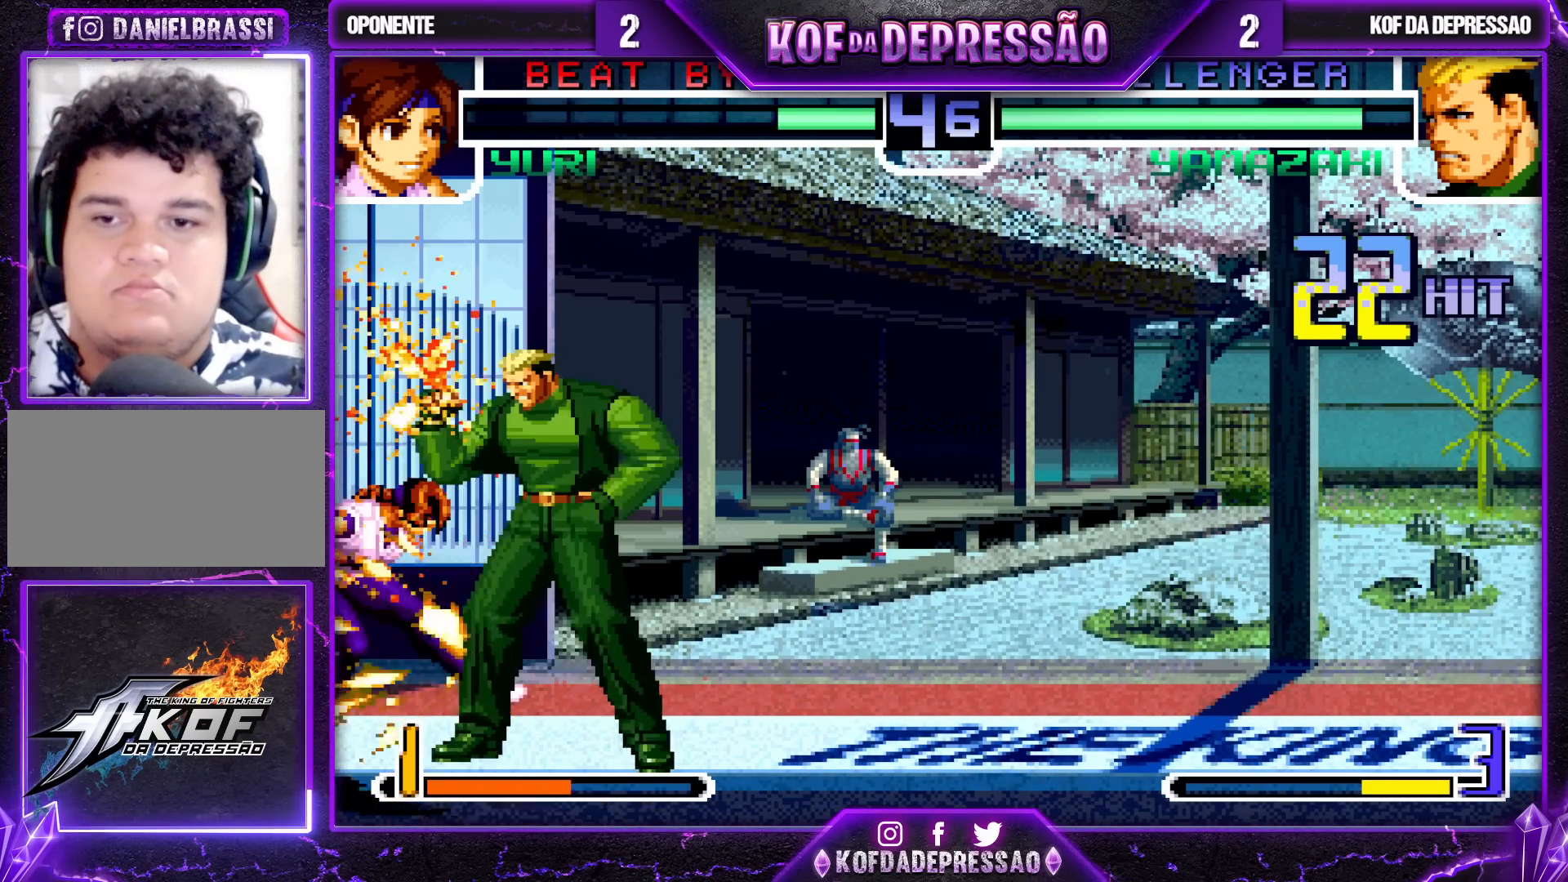
{"buttons": [], "left_stick": "down", "events": []}
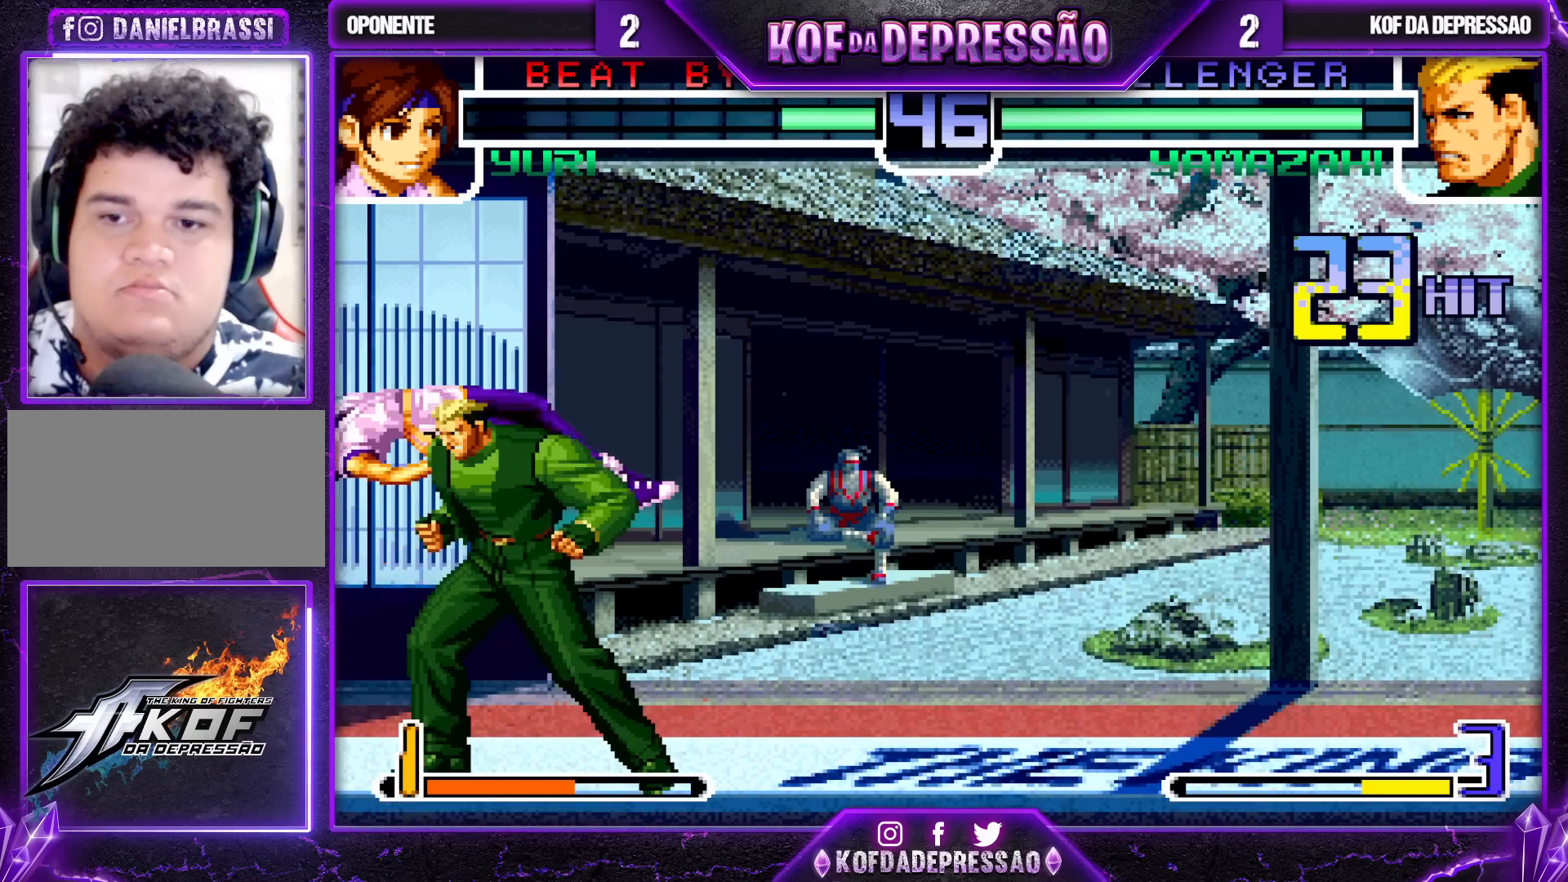
{"buttons": [], "left_stick": "down", "events": []}
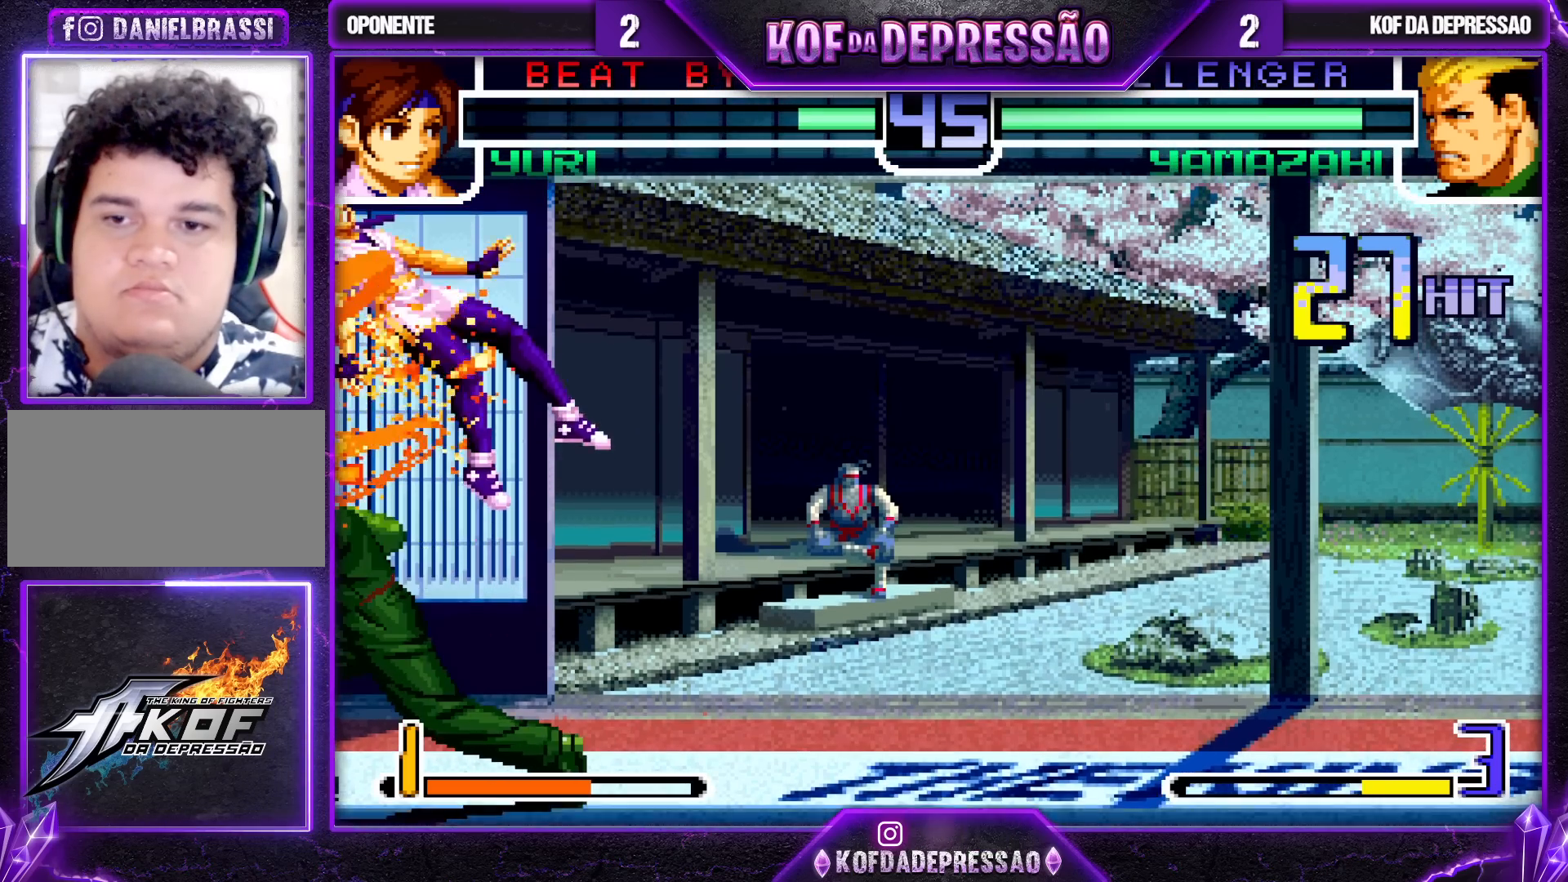
{"buttons": [], "left_stick": "left", "events": [[483, "left_stick", "left"]]}
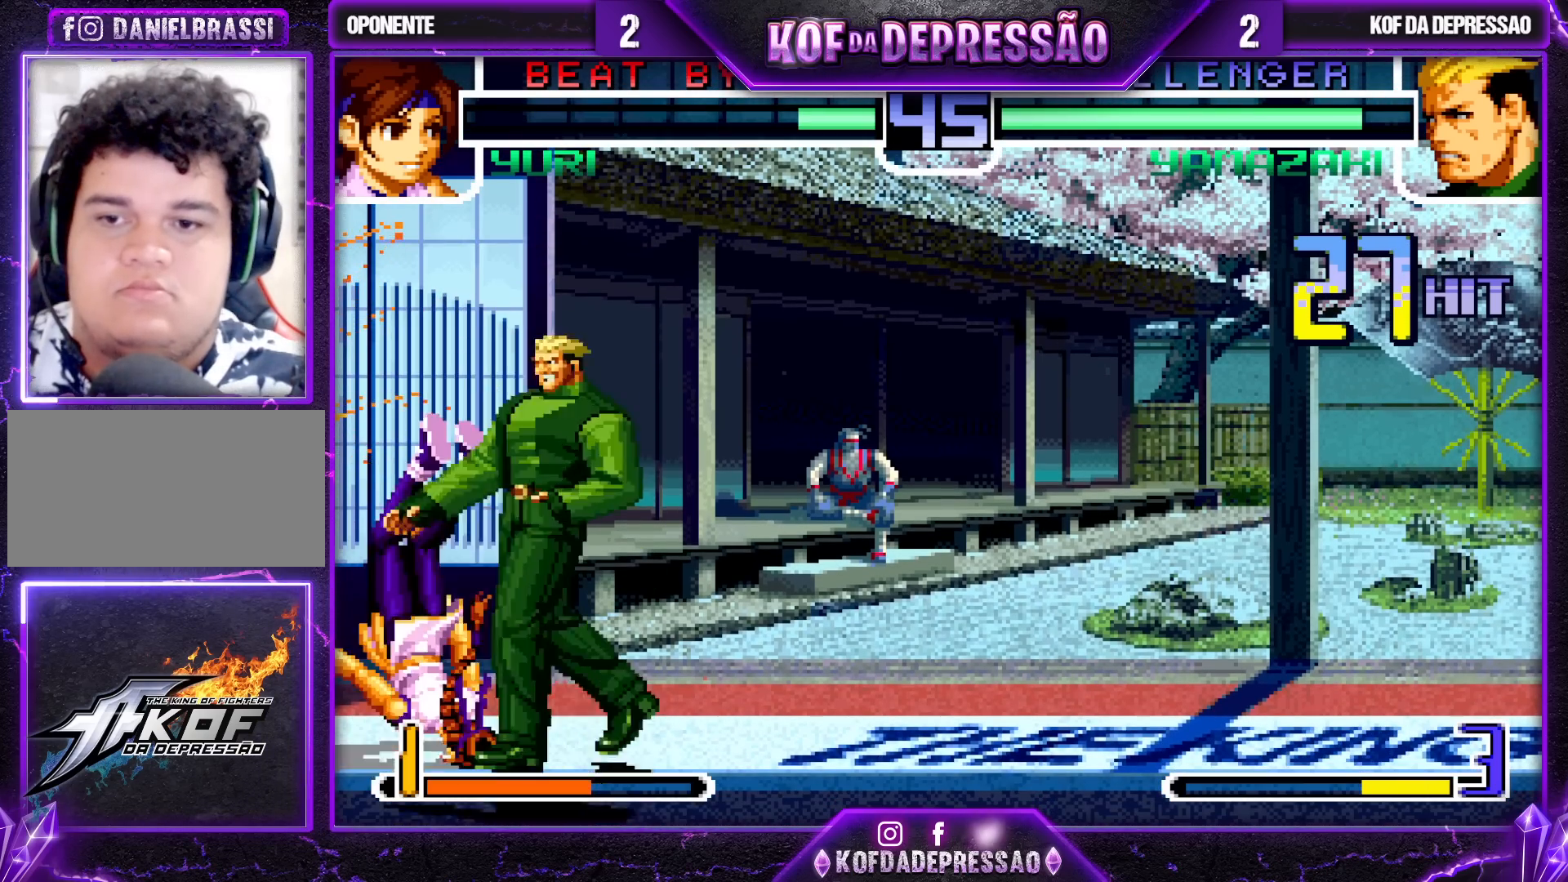
{"buttons": ["R1"], "left_stick": "down", "events": [[17, "CROSS", "down"], [17, "R1", "down"], [17, "SQUARE", "down"], [17, "TRIANGLE", "down"], [433, "left_stick", "down"], [467, "CROSS", "up"], [467, "SQUARE", "up"], [483, "TRIANGLE", "up"]]}
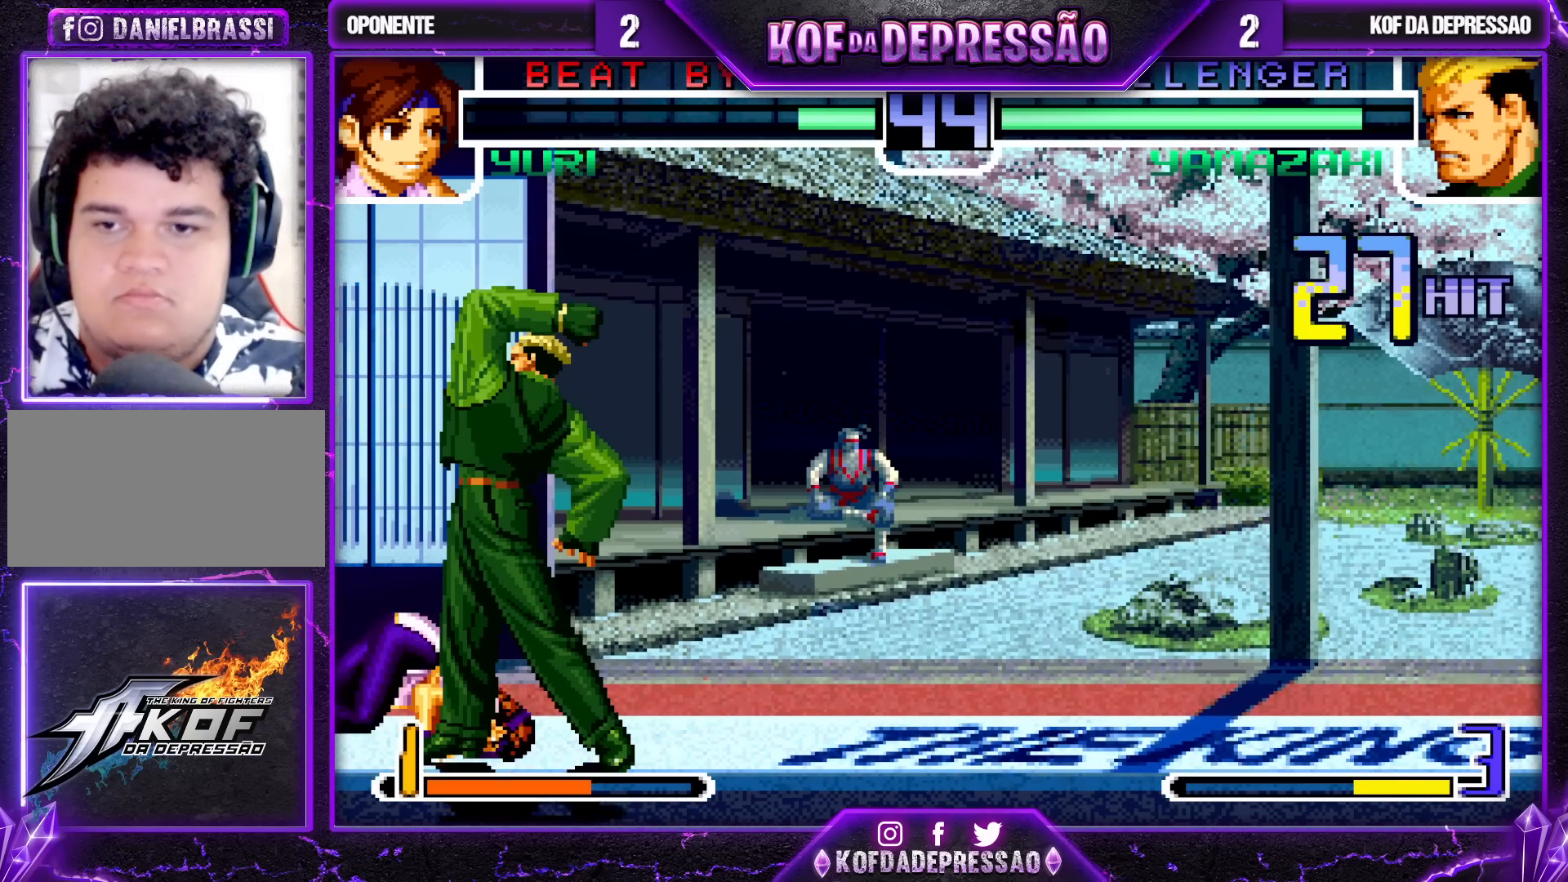
{"buttons": [], "left_stick": "down-right", "events": [[33, "R1", "up"], [217, "SQUARE", "down"], [217, "left_stick", "down-right"], [283, "SQUARE", "up"]]}
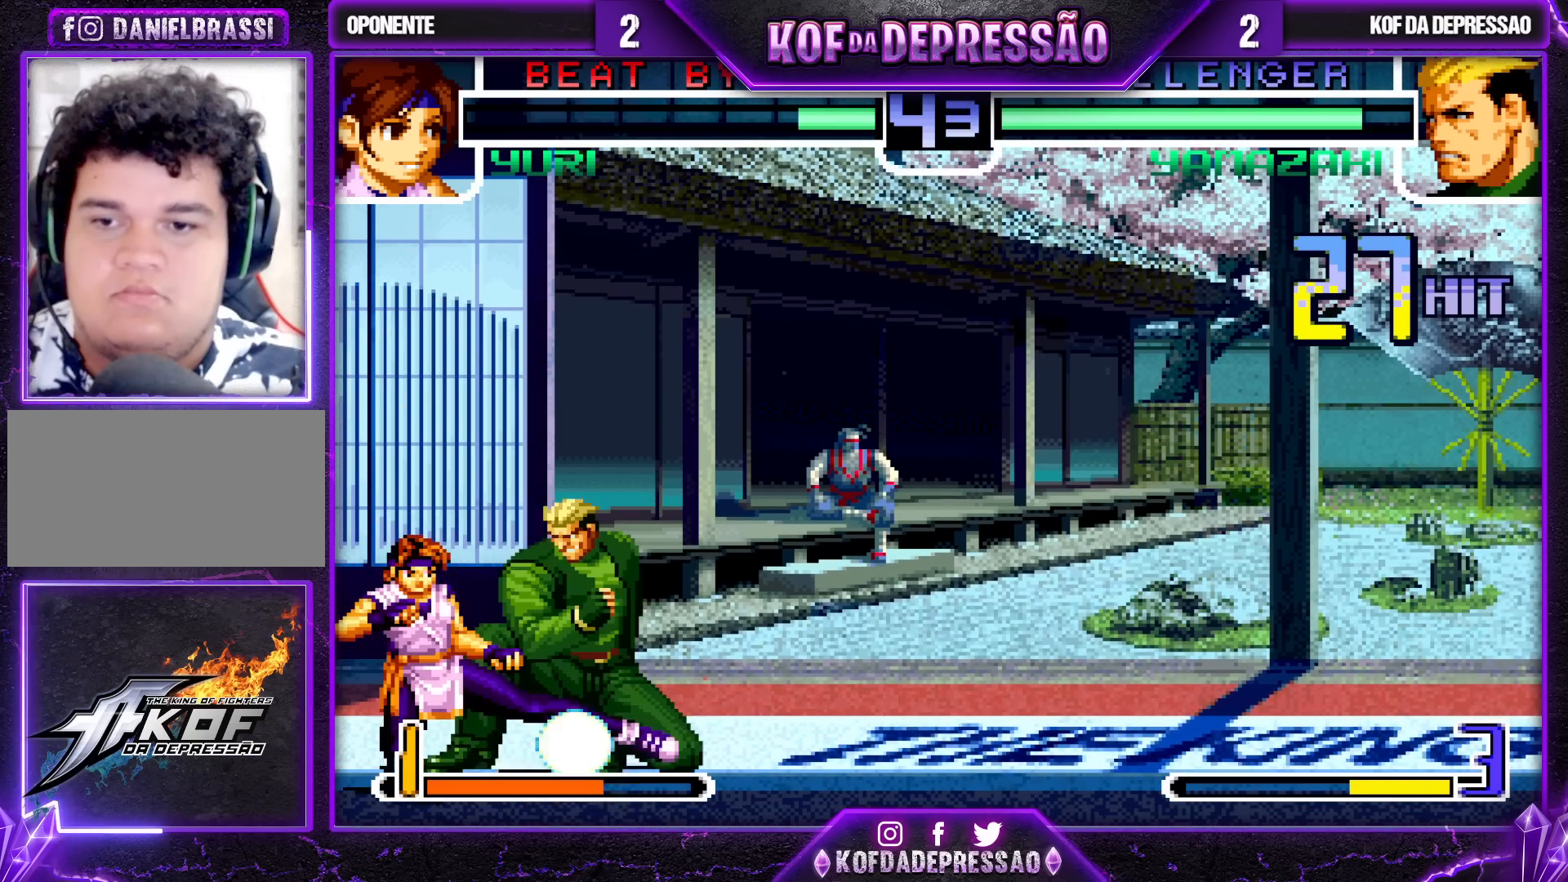
{"buttons": [], "left_stick": "down-right", "events": [[17, "SQUARE", "down"], [100, "SQUARE", "up"], [333, "SQUARE", "down"], [350, "SQUARE", "up"]]}
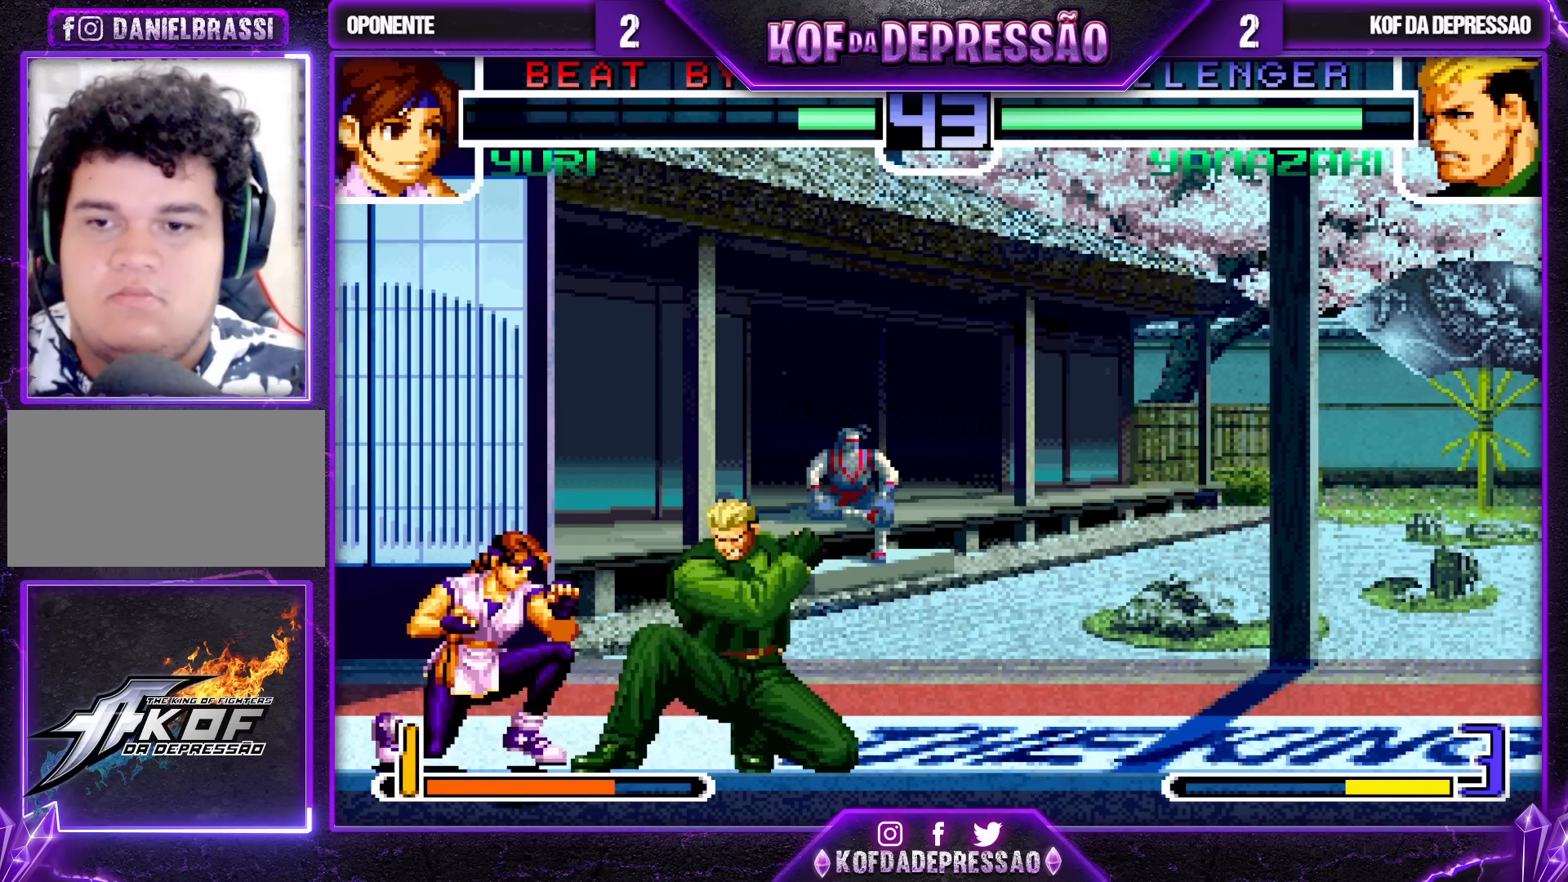
{"buttons": [], "left_stick": "down-right", "events": [[83, "left_stick", "down-left"], [117, "CROSS", "down"], [117, "R1", "down"], [117, "SQUARE", "down"], [117, "TRIANGLE", "down"], [133, "left_stick", "left"], [417, "left_stick", "down-right"], [483, "R1", "up"], [483, "SQUARE", "up"], [500, "CROSS", "up"], [500, "TRIANGLE", "up"]]}
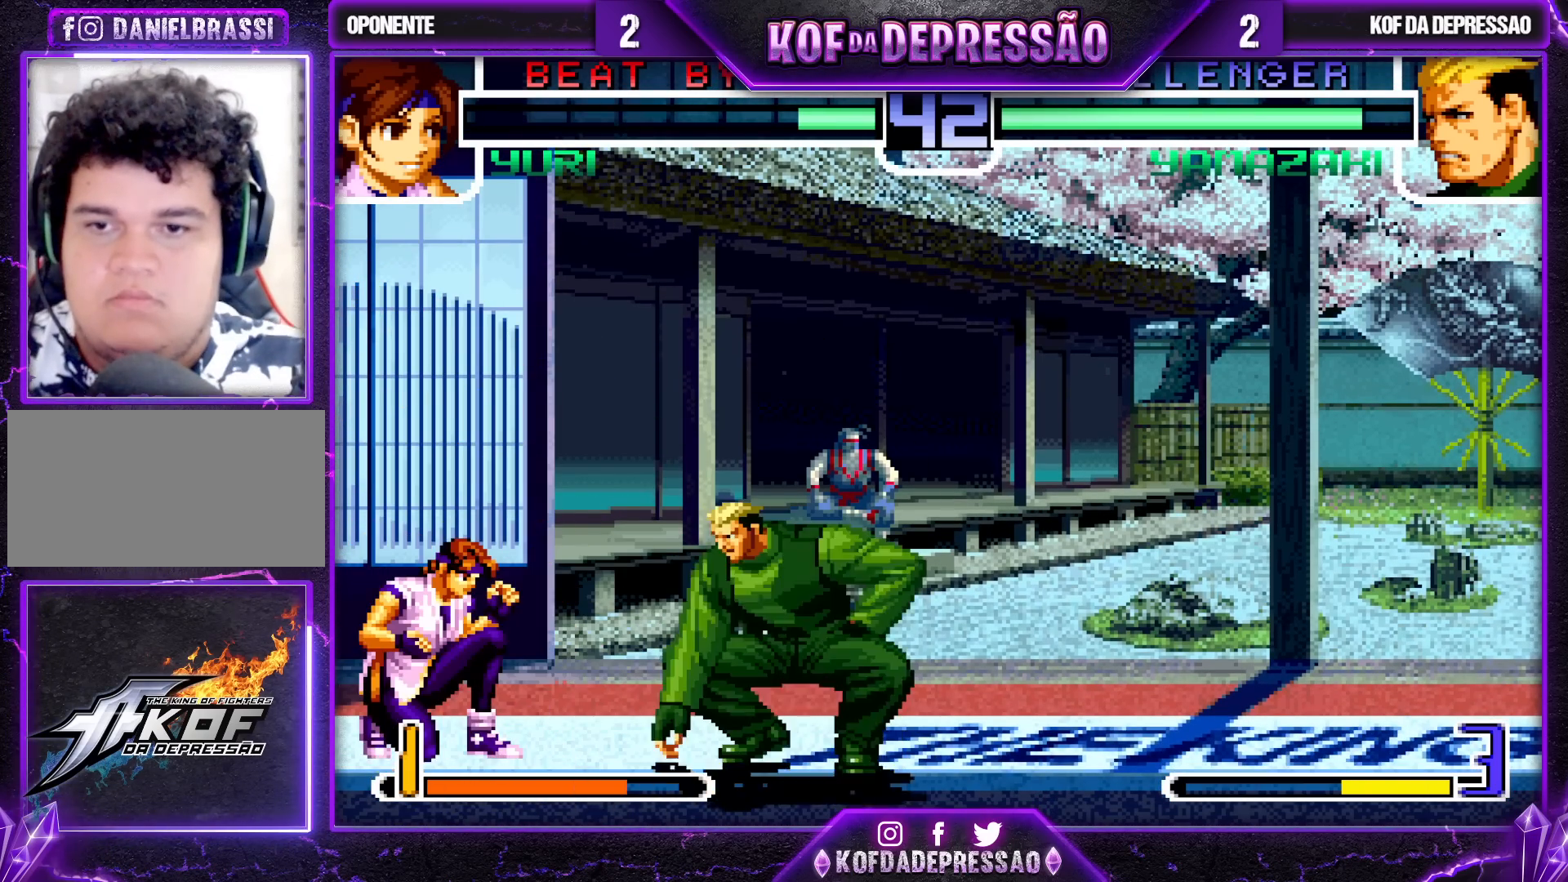
{"buttons": [], "left_stick": "center", "events": [[167, "SQUARE", "down"], [250, "SQUARE", "up"], [433, "left_stick", "center"]]}
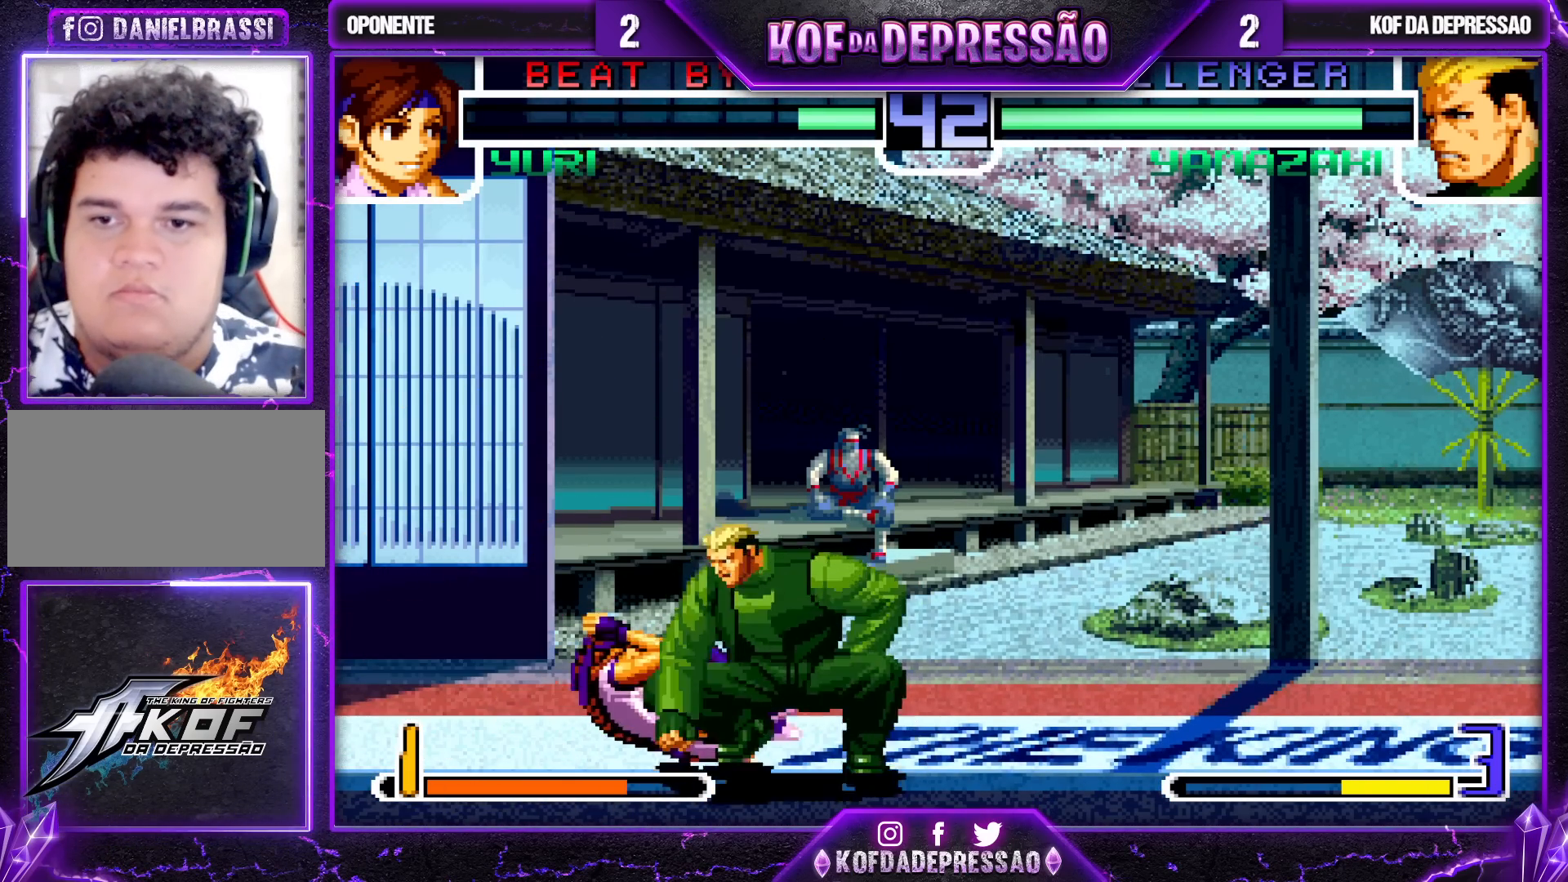
{"buttons": [], "left_stick": "center", "events": [[67, "left_stick", "up-left"], [150, "left_stick", "center"], [333, "CROSS", "down"], [400, "CROSS", "up"]]}
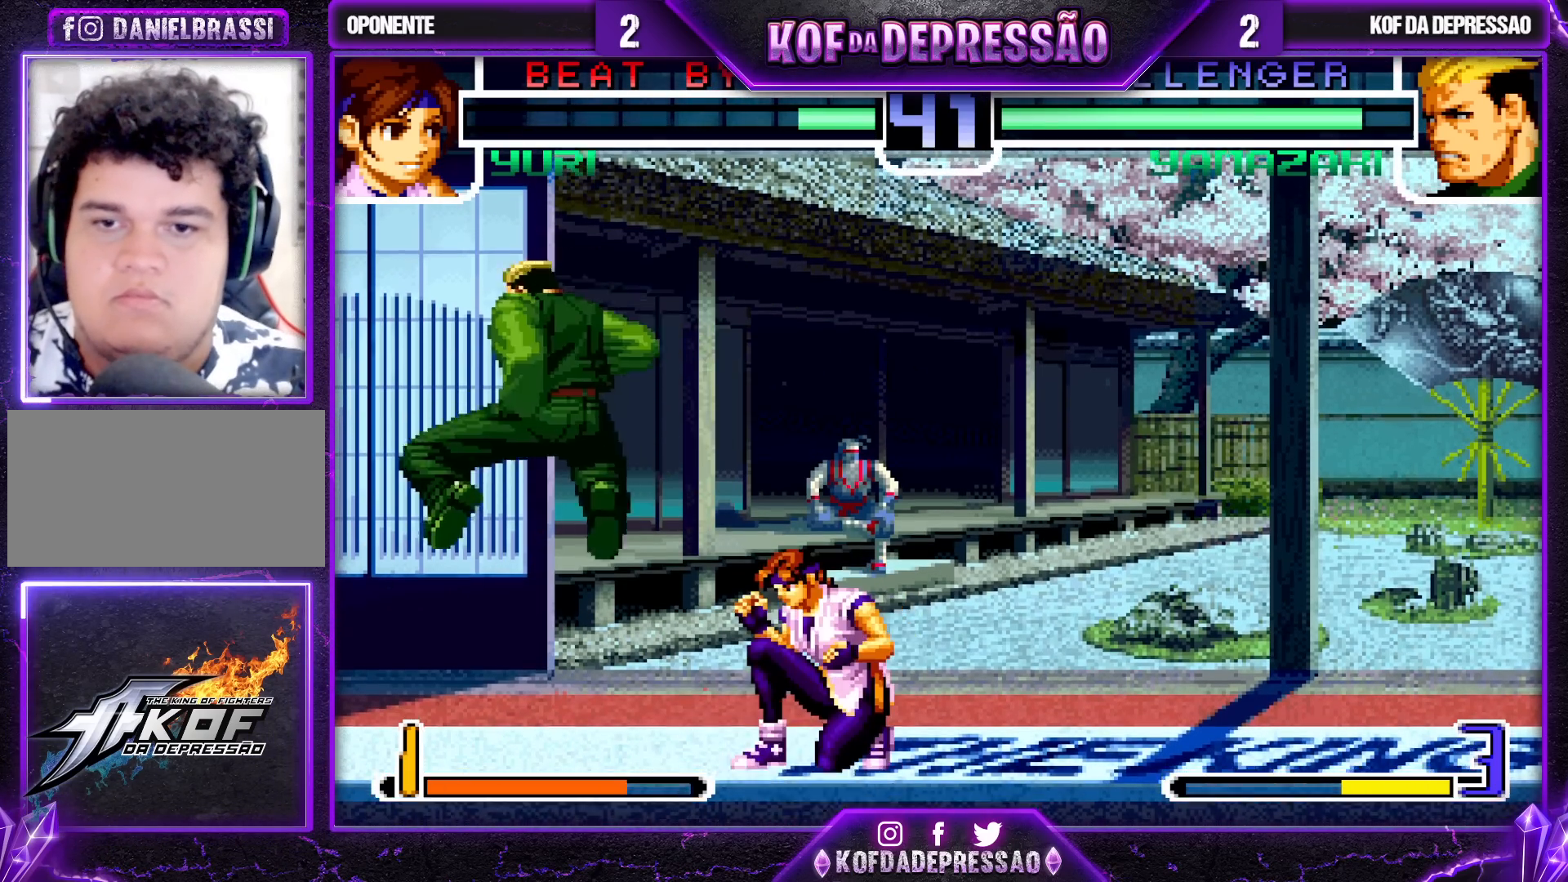
{"buttons": [], "left_stick": "down", "events": [[50, "left_stick", "right"], [150, "left_stick", "center"], [183, "CROSS", "down"], [233, "CROSS", "up"], [500, "left_stick", "down"]]}
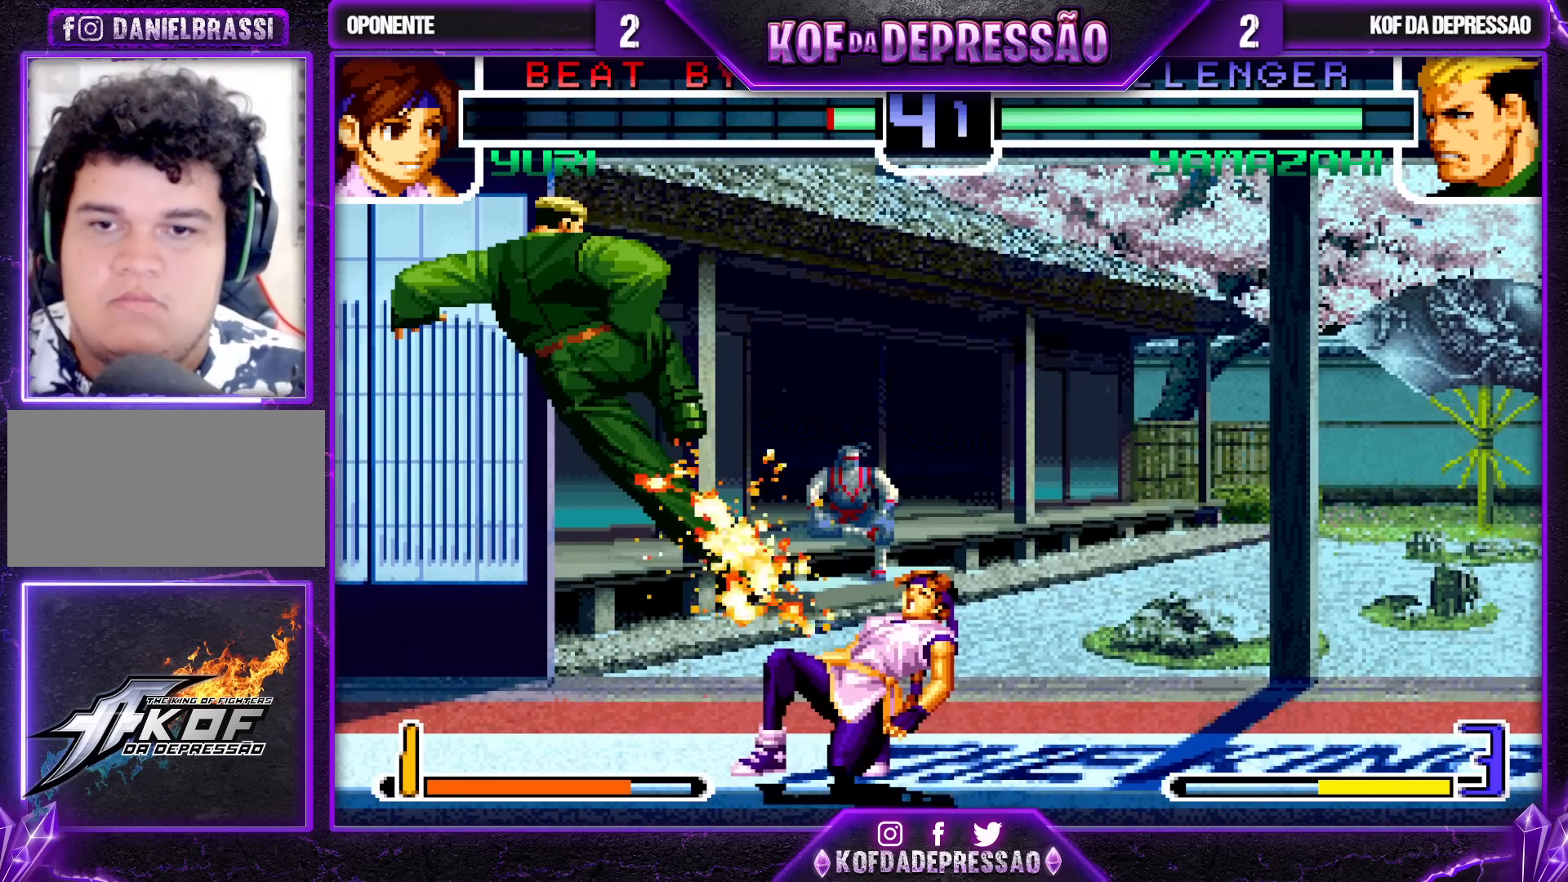
{"buttons": [], "left_stick": "down-left", "events": [[17, "left_stick", "down-left"], [83, "SQUARE", "down"], [167, "SQUARE", "up"], [300, "SQUARE", "down"], [367, "SQUARE", "up"]]}
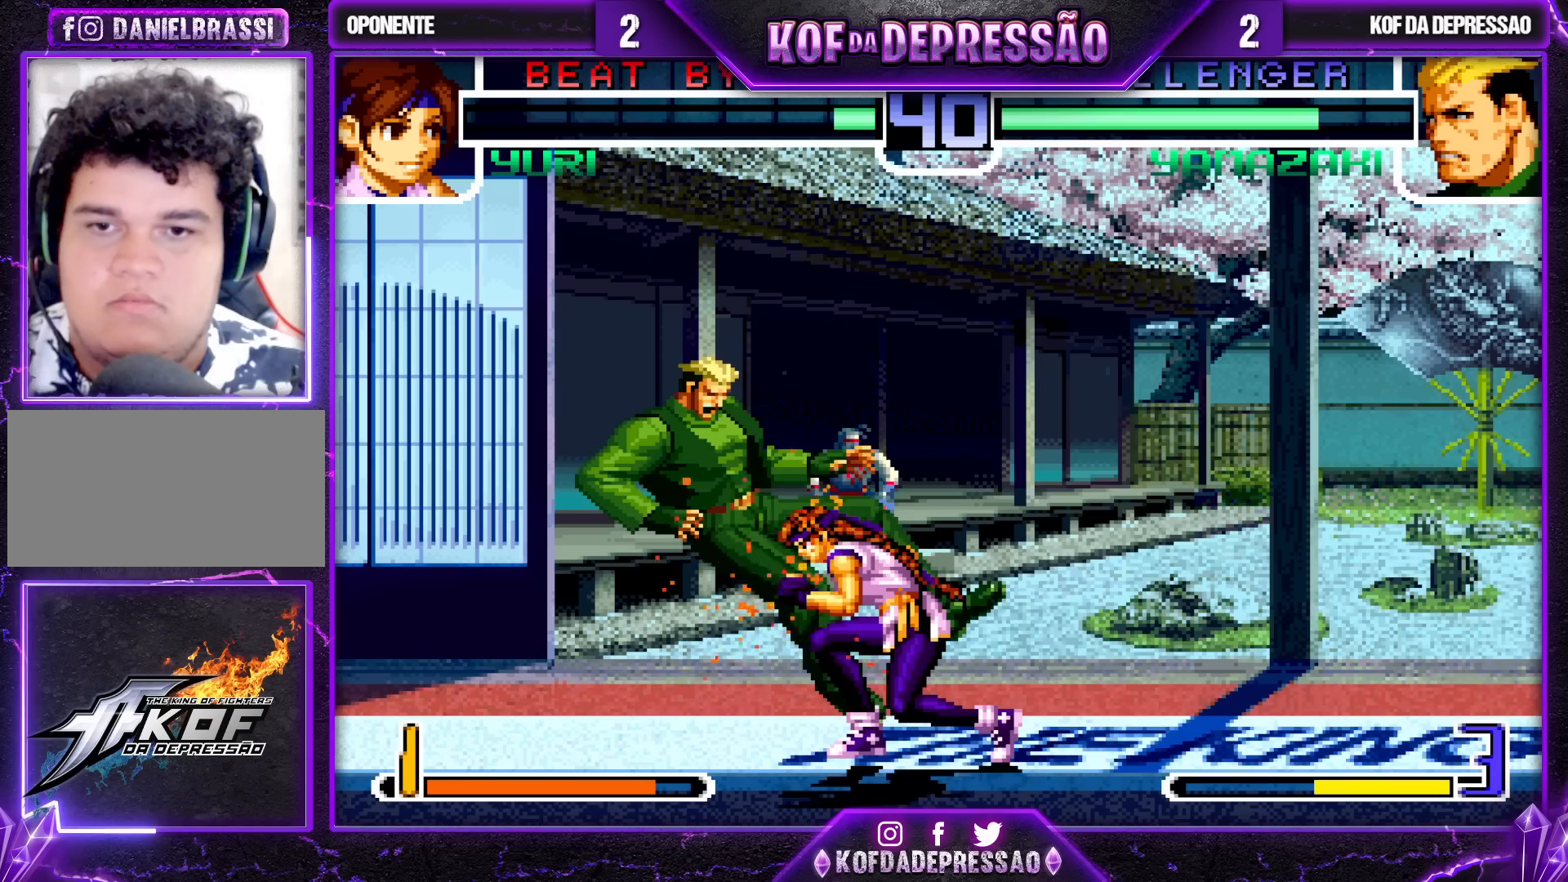
{"buttons": [], "left_stick": "down", "events": [[333, "left_stick", "center"], [500, "left_stick", "down"]]}
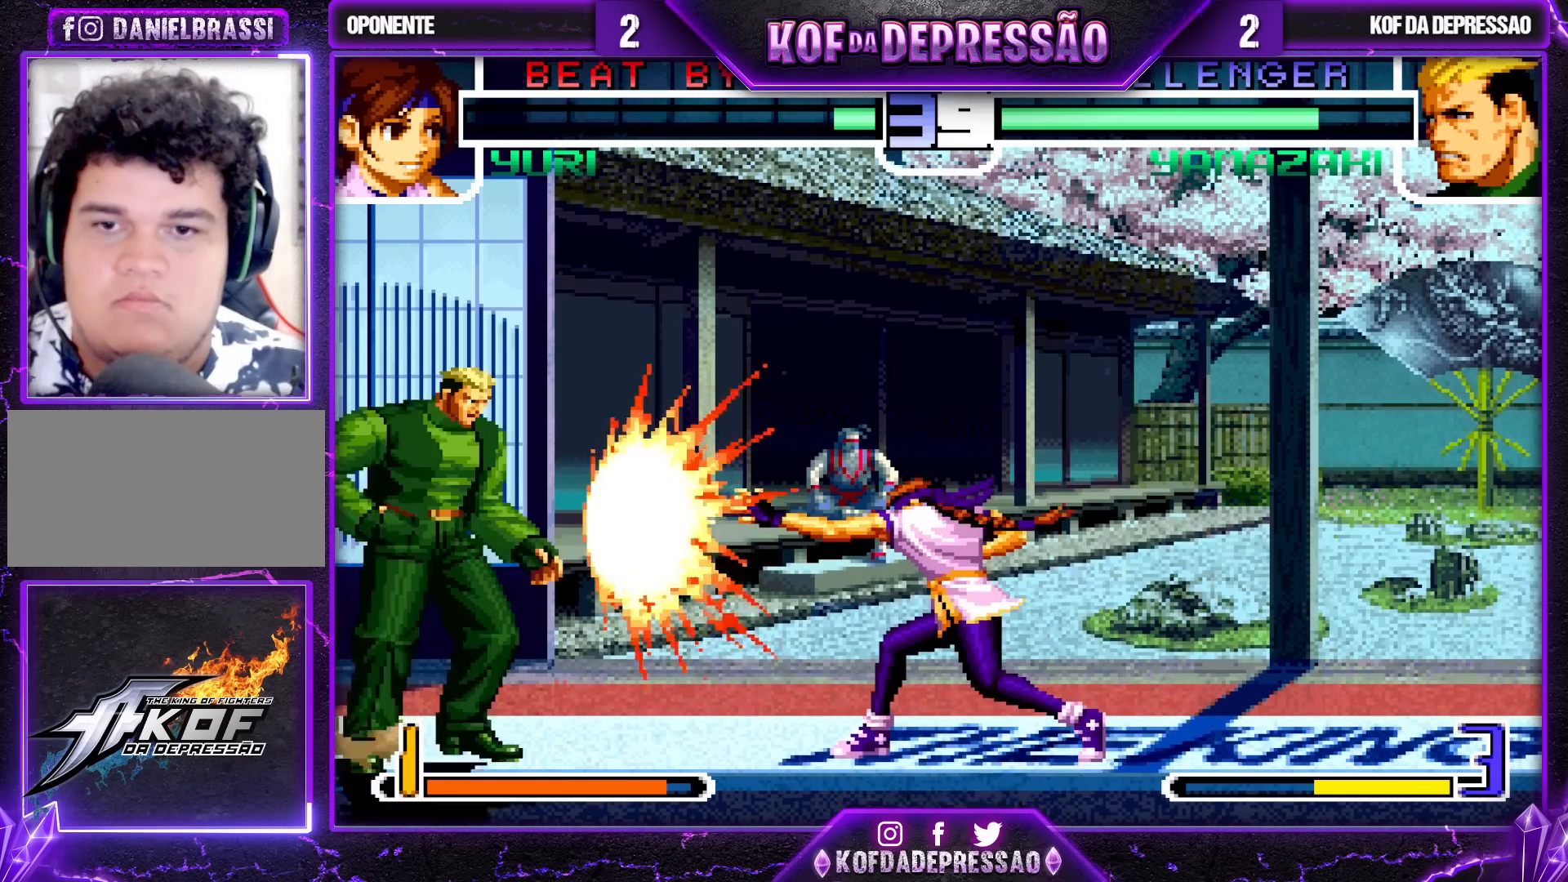
{"buttons": [], "left_stick": "down-left", "events": [[33, "left_stick", "down-left"]]}